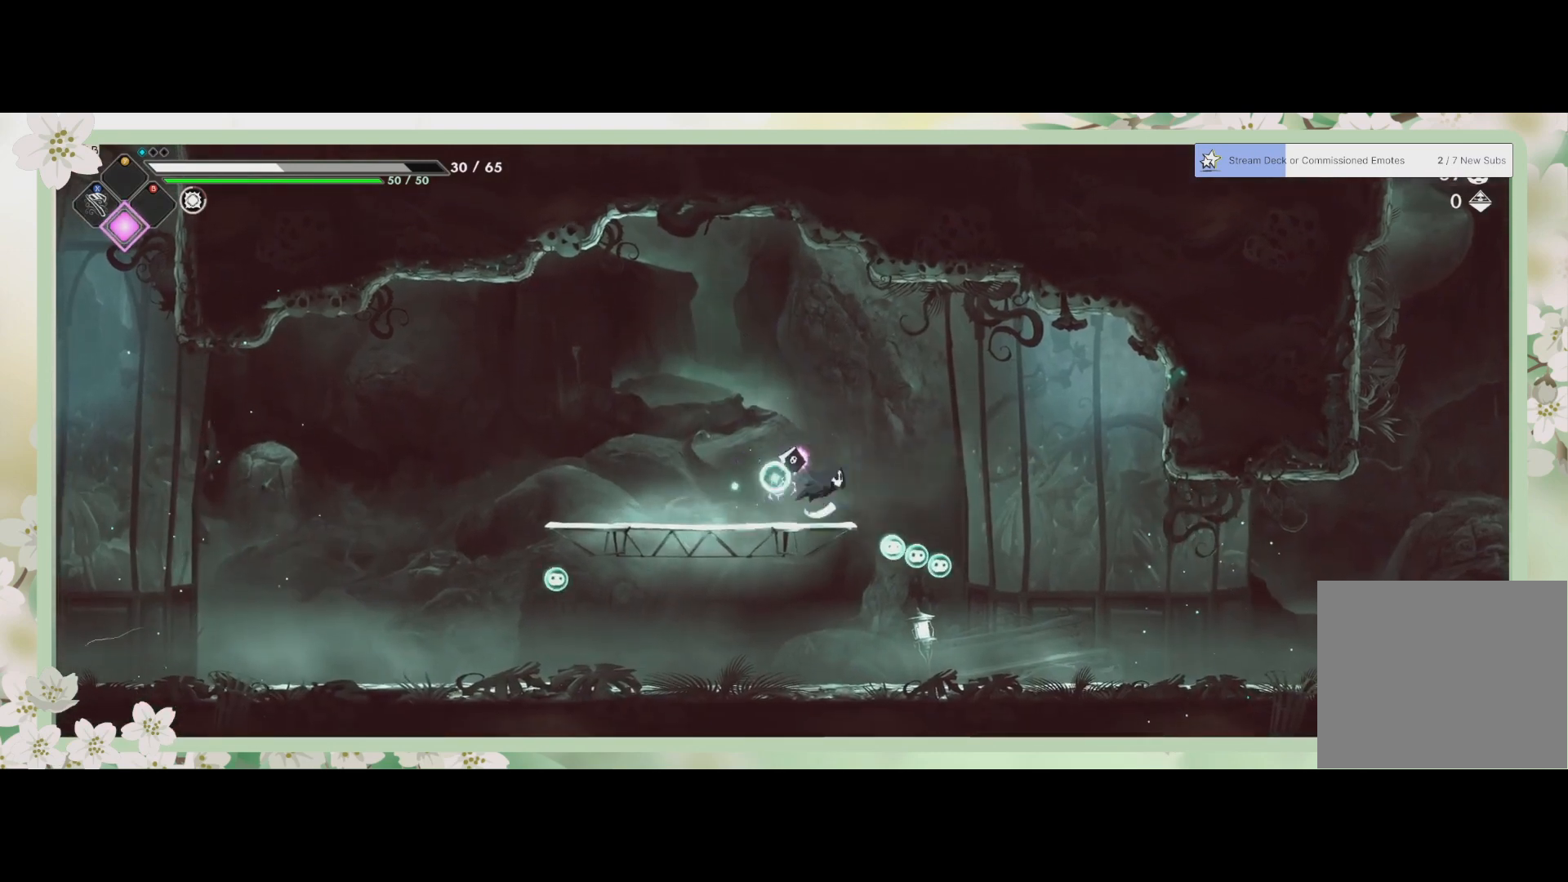
Gameplay with a controller (PlayStation layout); each line is a JSON object with the inputs held at the frame after it. "events" lists button and stick changes between this image and that frame as [ms after this image, input, new state], when the widget could be followed in between. Not read: right_stick.
{"buttons": ["R2"], "left_stick": "right", "events": [[500, "R2", "down"]]}
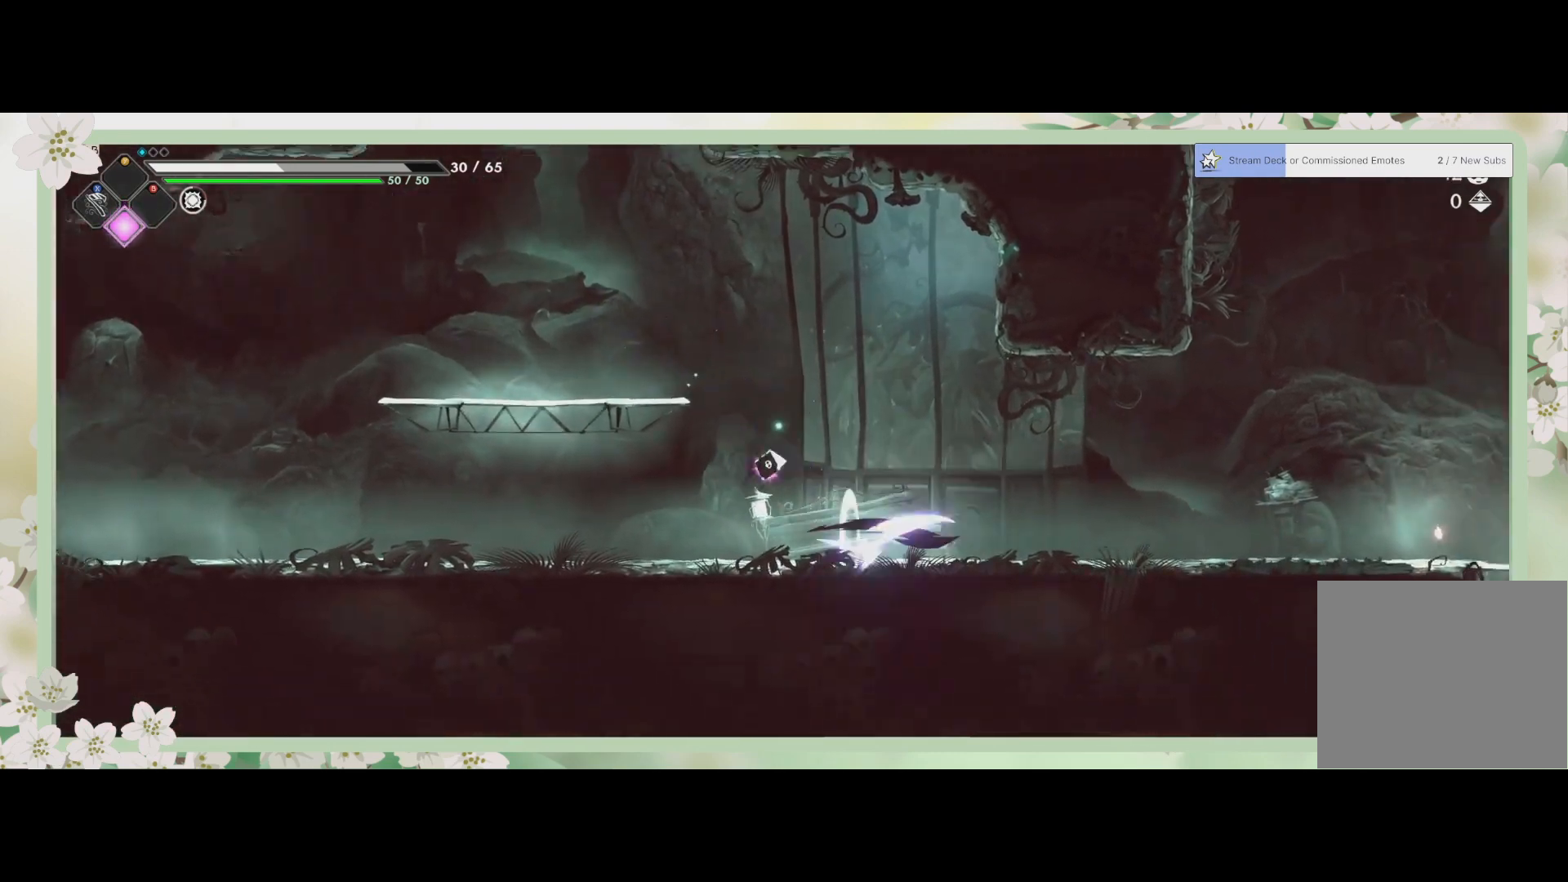
{"buttons": [], "left_stick": "right", "events": [[167, "R2", "up"]]}
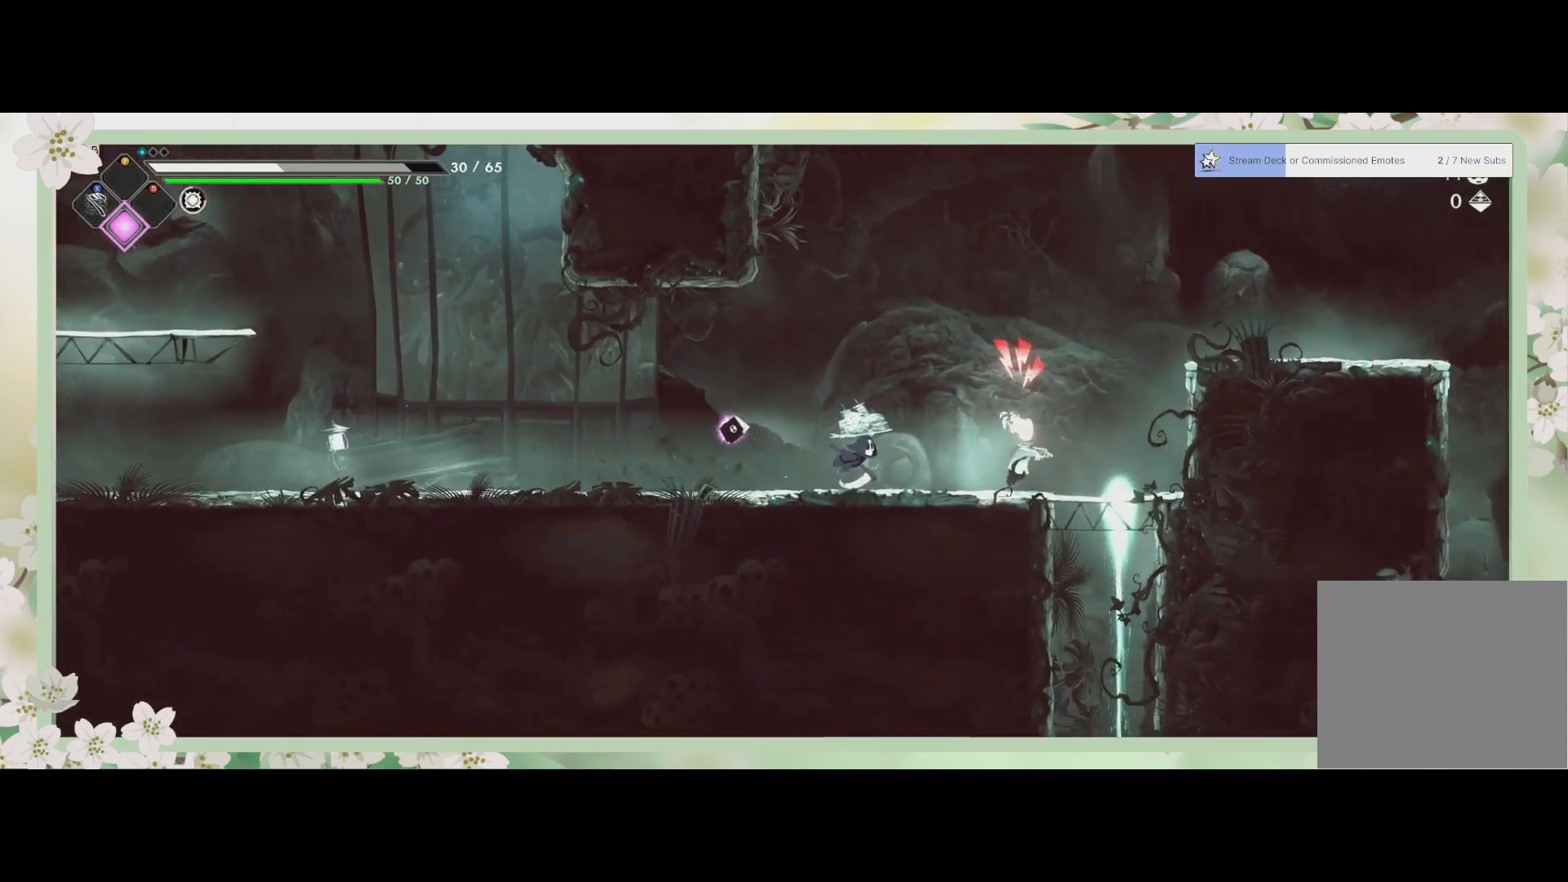
{"buttons": [], "left_stick": "center", "events": [[200, "SQUARE", "down"], [333, "SQUARE", "up"], [333, "left_stick", "center"], [400, "SQUARE", "down"], [500, "SQUARE", "up"]]}
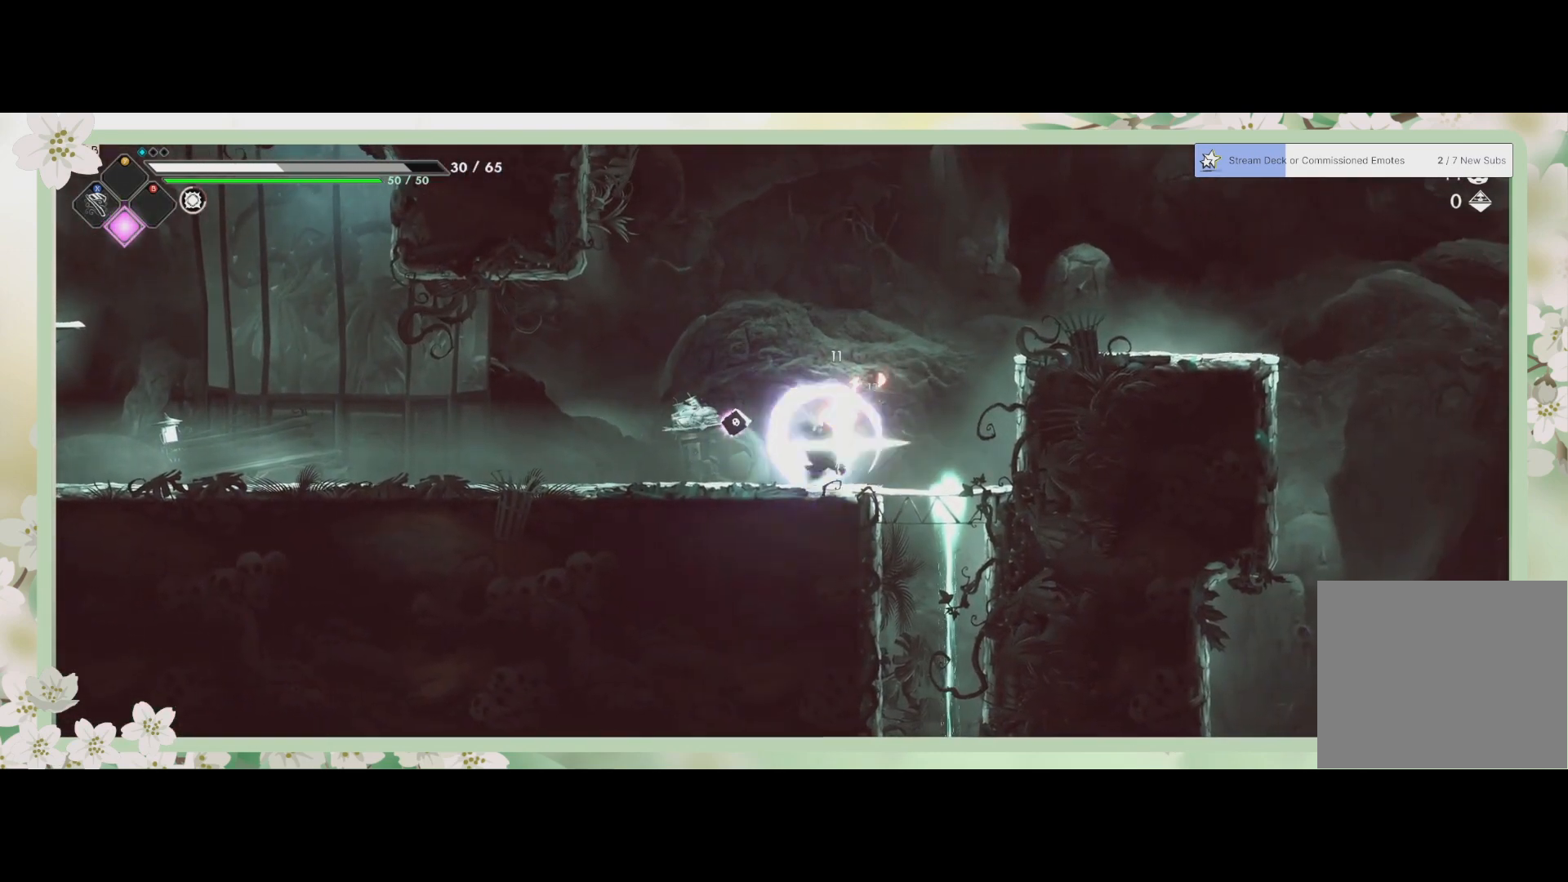
{"buttons": [], "left_stick": "center", "events": [[67, "SQUARE", "down"], [167, "SQUARE", "up"], [233, "SQUARE", "down"], [300, "SQUARE", "up"], [400, "SQUARE", "down"], [467, "SQUARE", "up"]]}
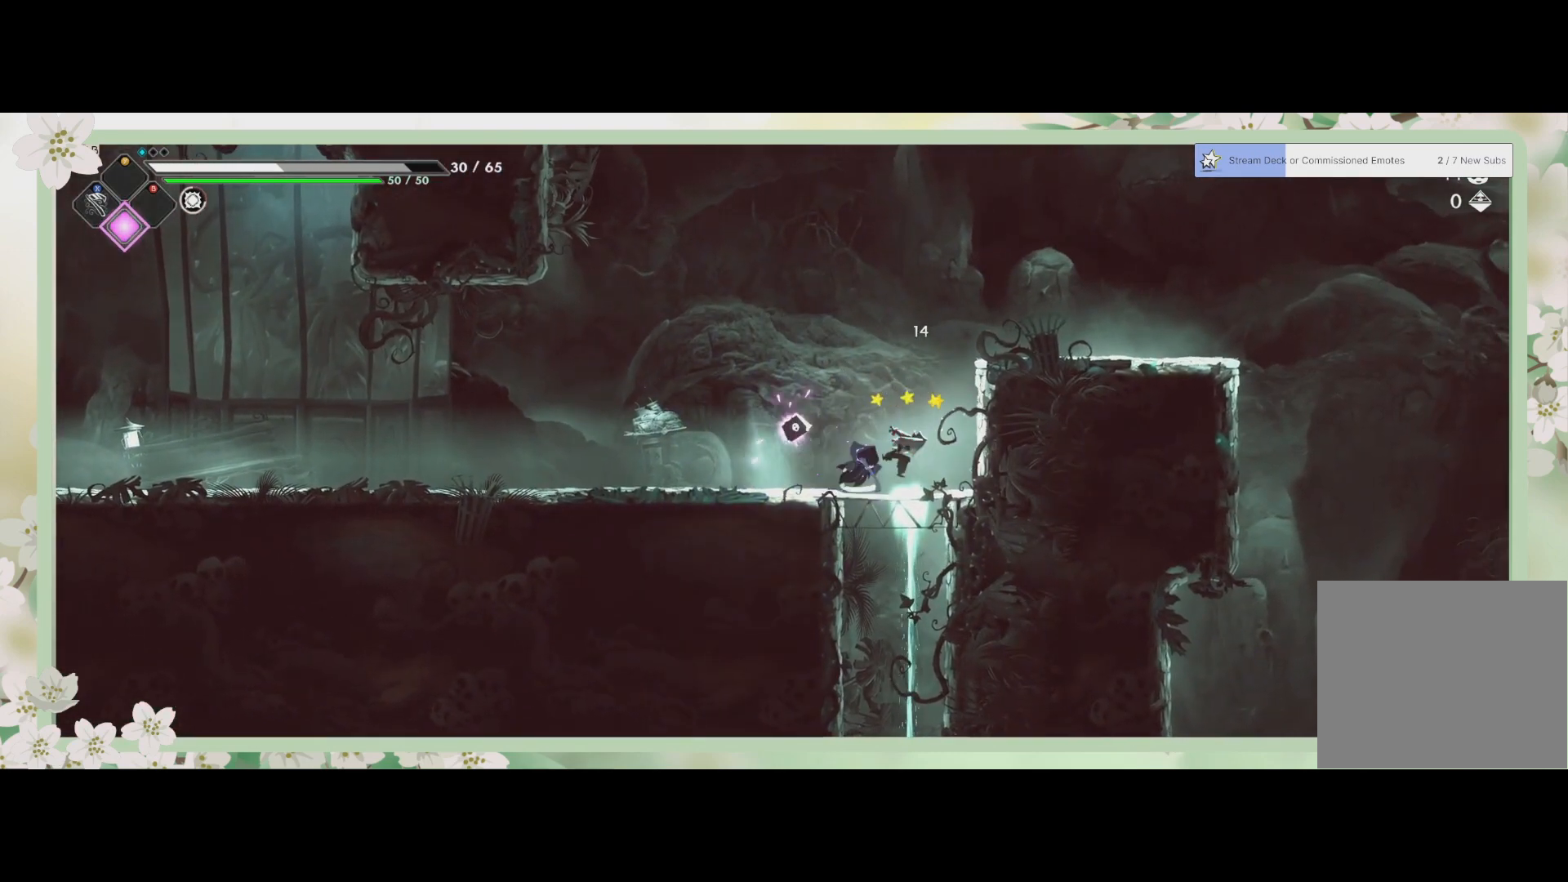
{"buttons": ["SQUARE"], "left_stick": "center", "events": [[67, "SQUARE", "down"], [167, "SQUARE", "up"], [233, "SQUARE", "down"], [300, "SQUARE", "up"], [400, "SQUARE", "down"]]}
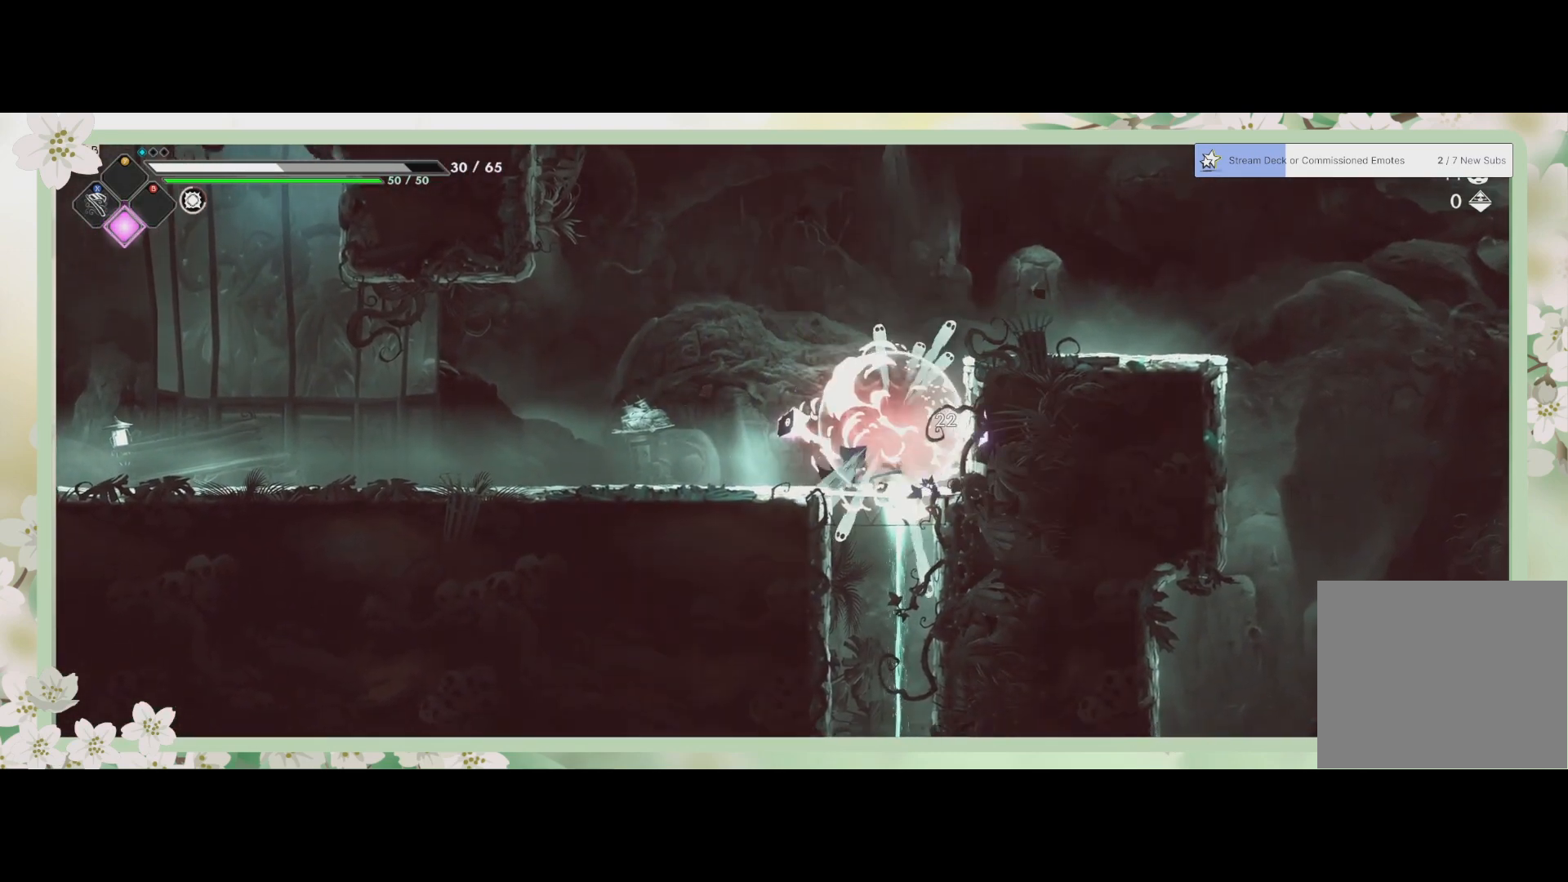
{"buttons": [], "left_stick": "down", "events": [[33, "SQUARE", "up"], [200, "left_stick", "down"], [333, "CROSS", "down"], [467, "CROSS", "up"]]}
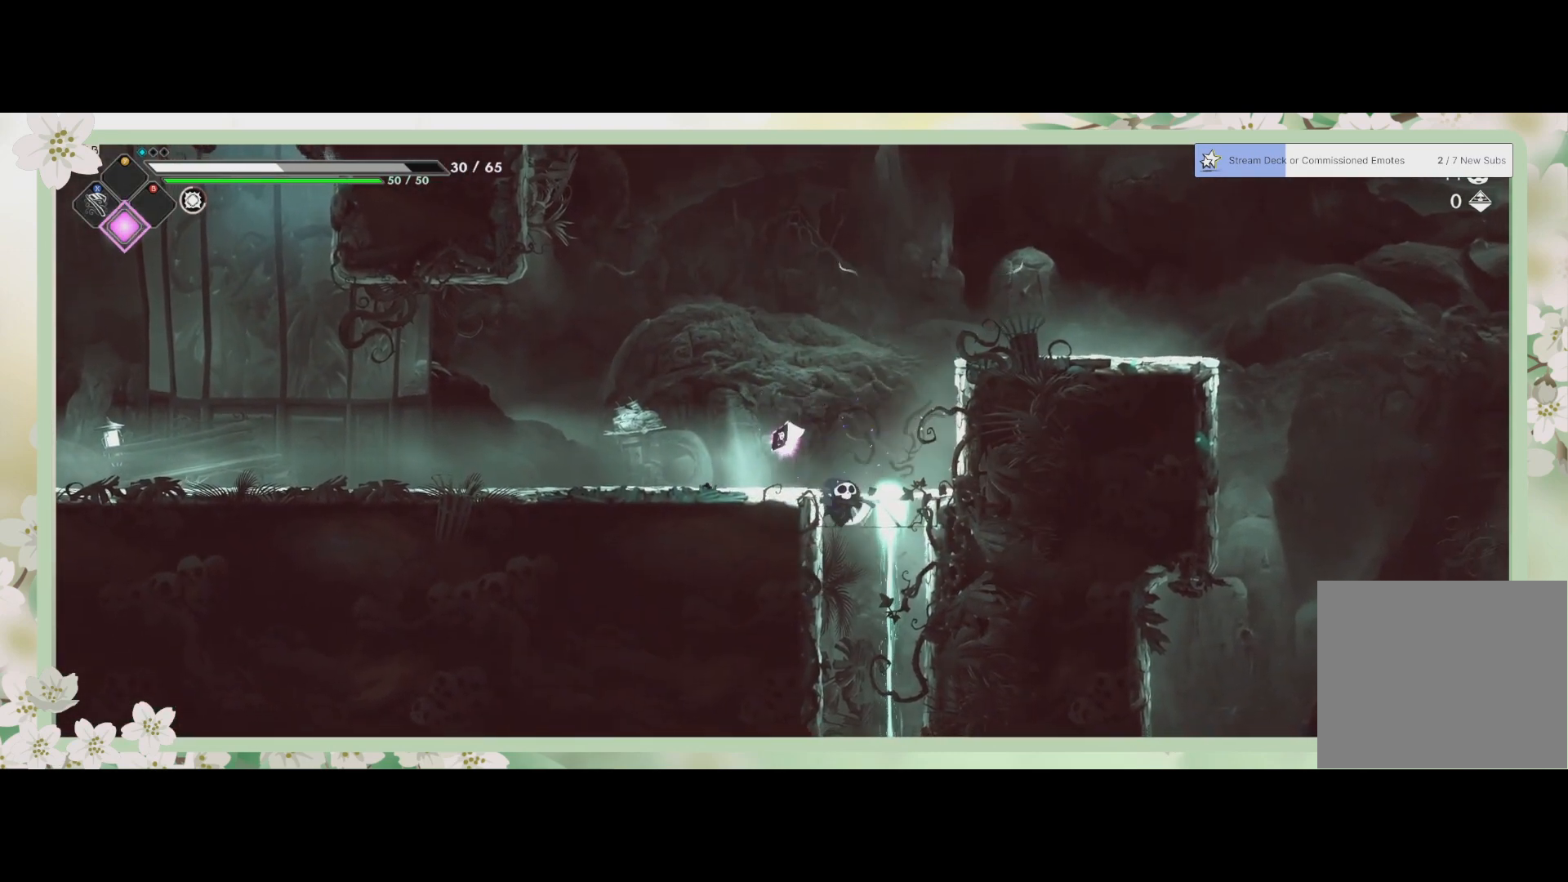
{"buttons": [], "left_stick": "center", "events": [[233, "left_stick", "center"]]}
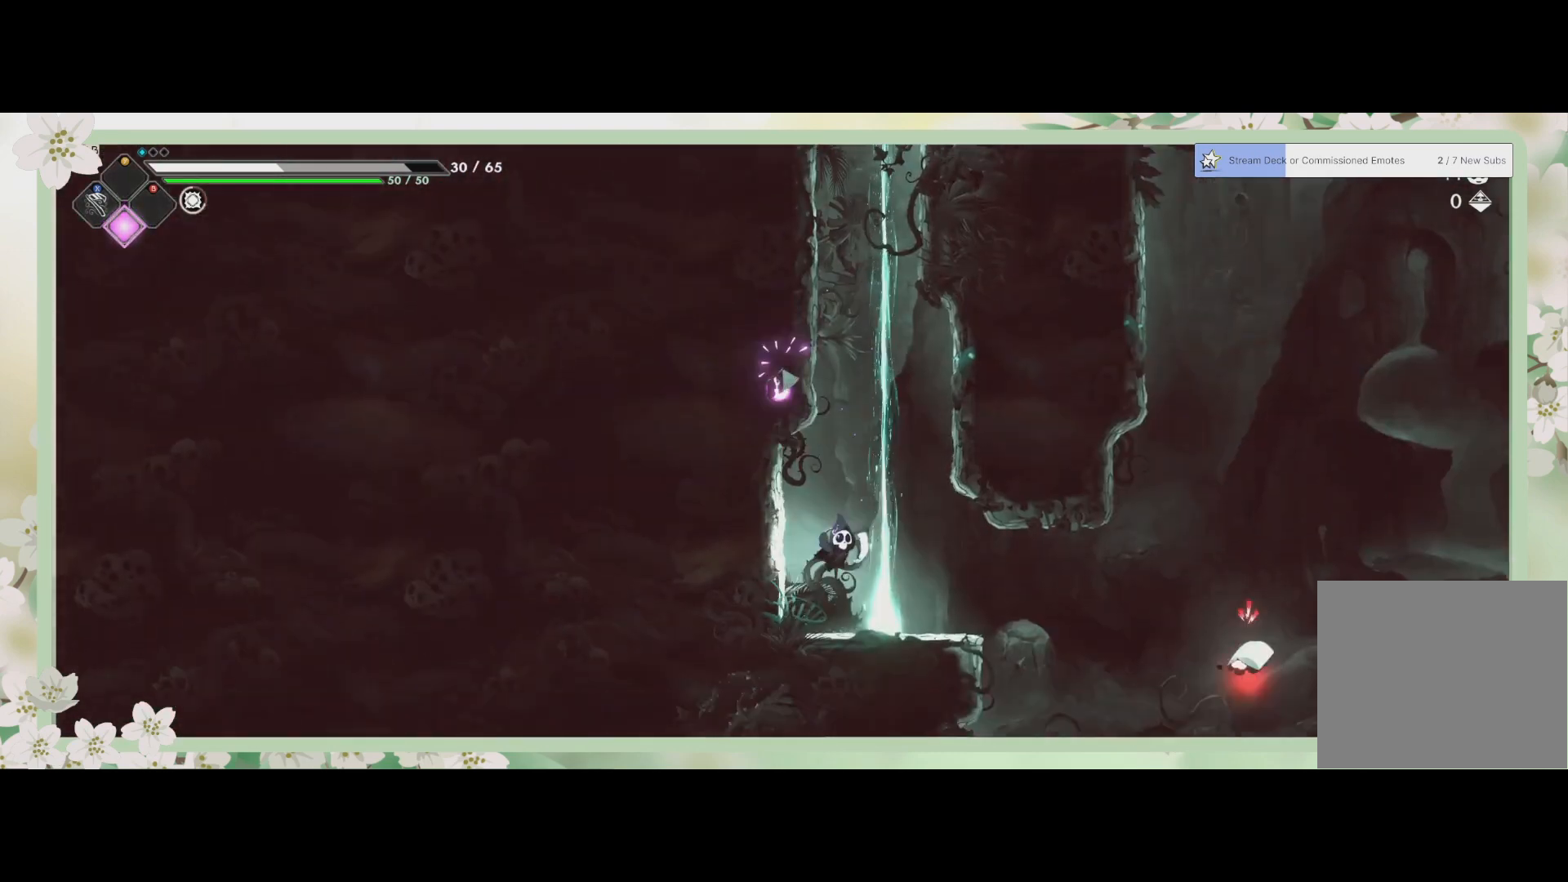
{"buttons": [], "left_stick": "right", "events": [[400, "left_stick", "right"]]}
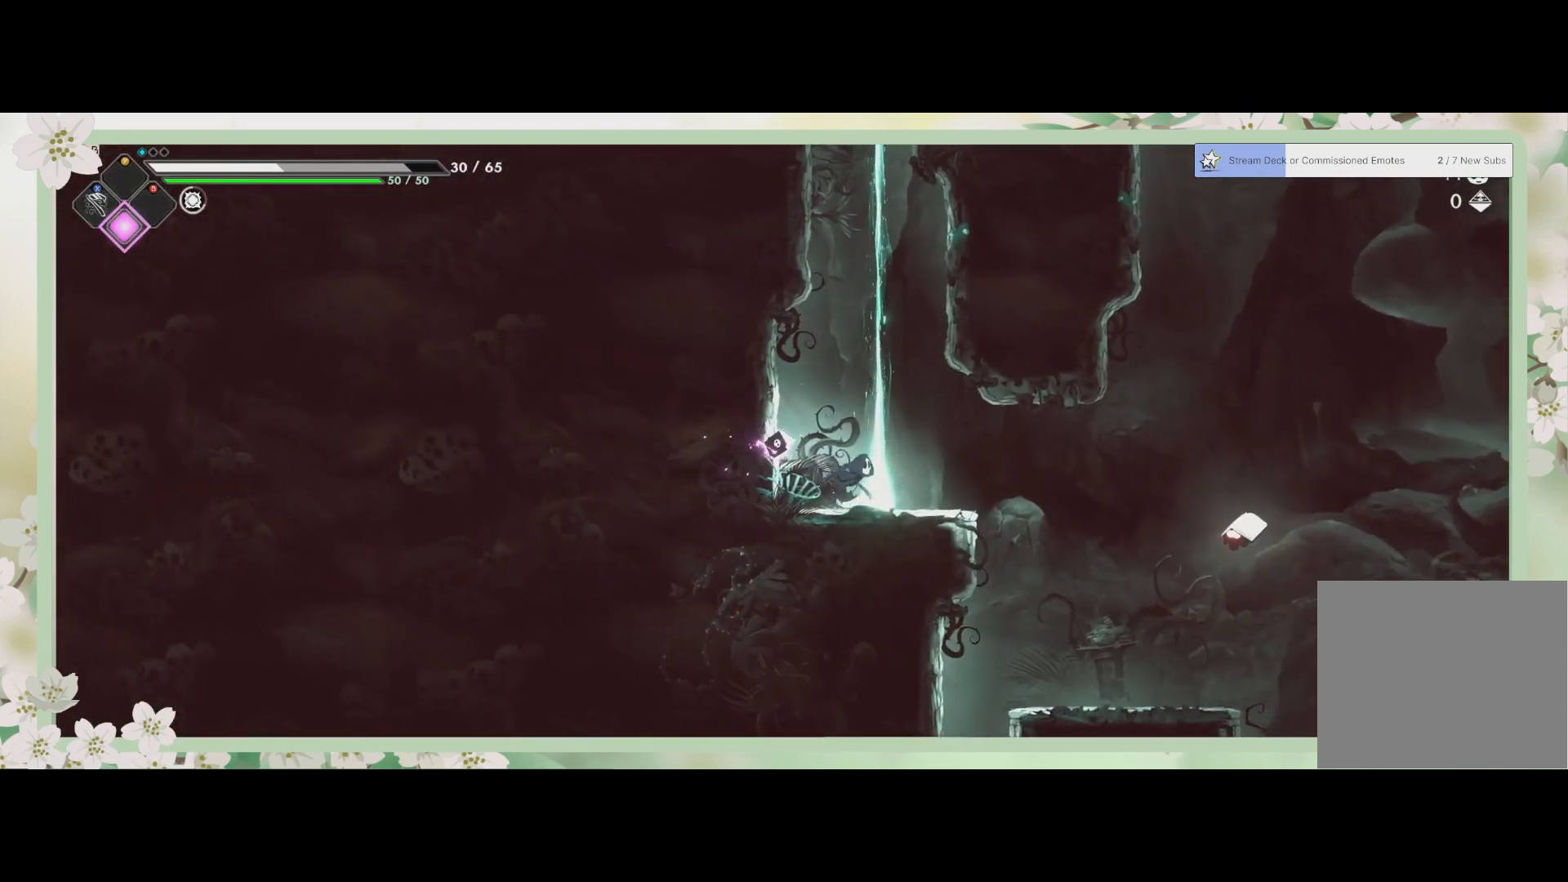
{"buttons": [], "left_stick": "center", "events": [[100, "R2", "down"], [267, "R2", "up"], [267, "SQUARE", "down"], [367, "SQUARE", "up"], [400, "SQUARE", "down"], [433, "left_stick", "center"], [500, "SQUARE", "up"]]}
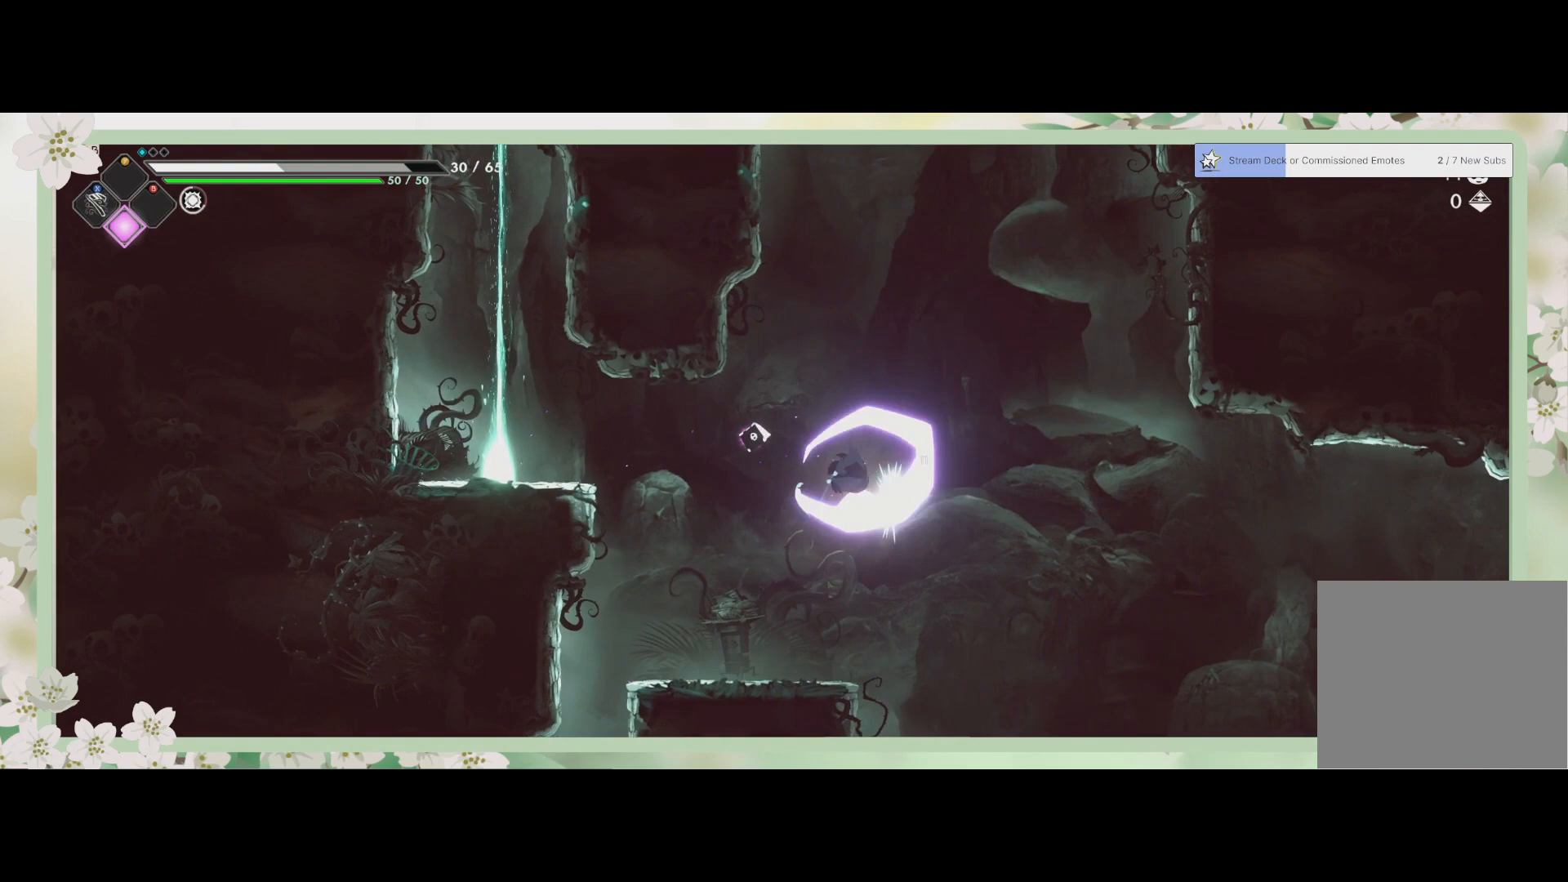
{"buttons": [], "left_stick": "down", "events": [[67, "SQUARE", "down"], [133, "SQUARE", "up"], [433, "left_stick", "down"]]}
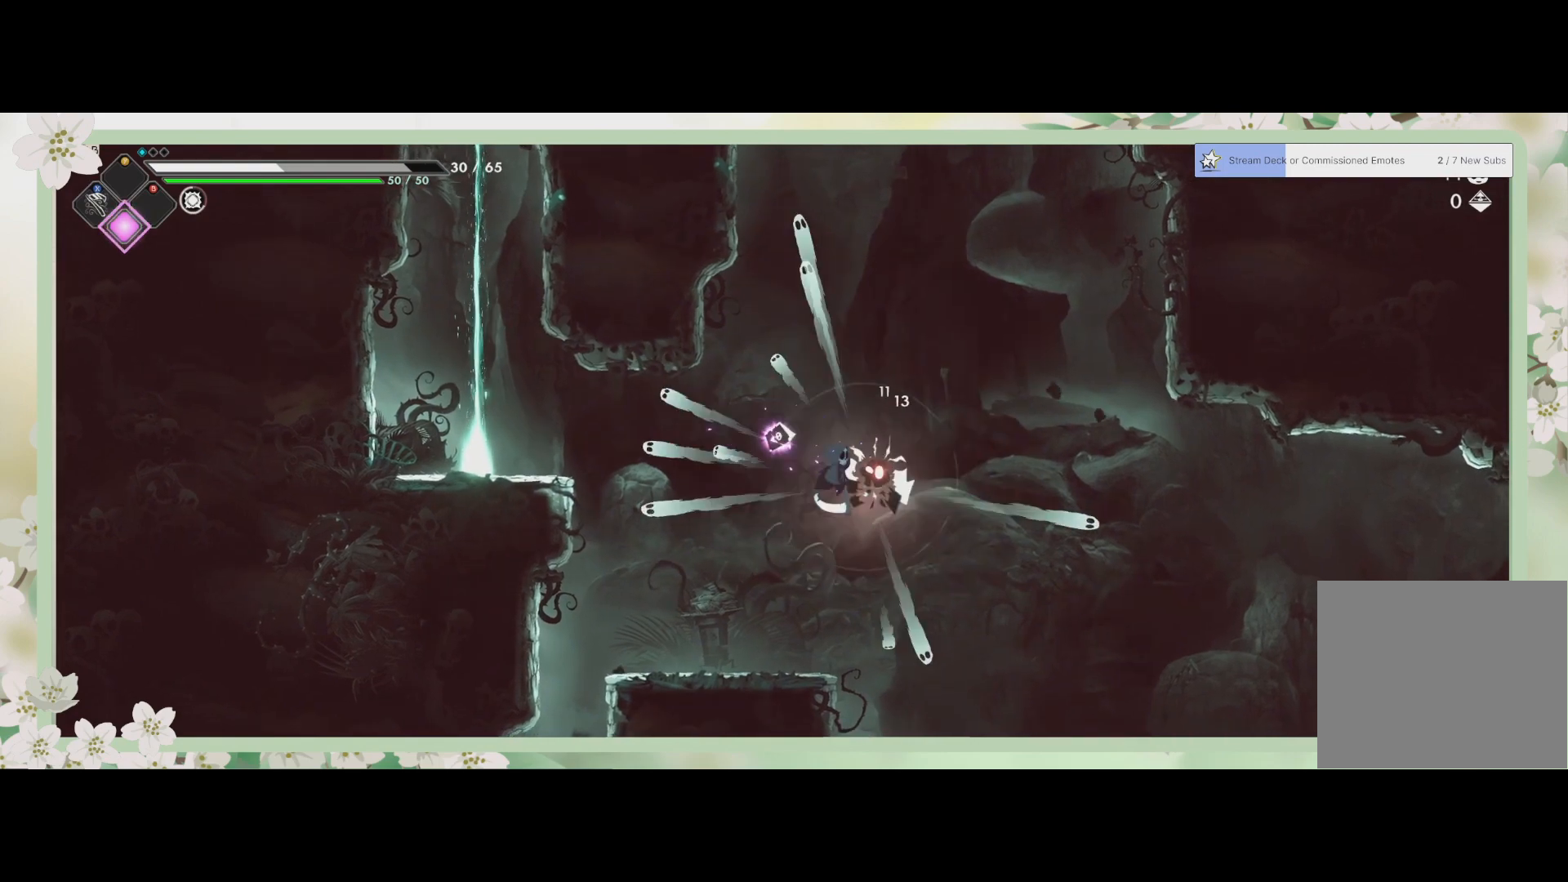
{"buttons": [], "left_stick": "down", "events": []}
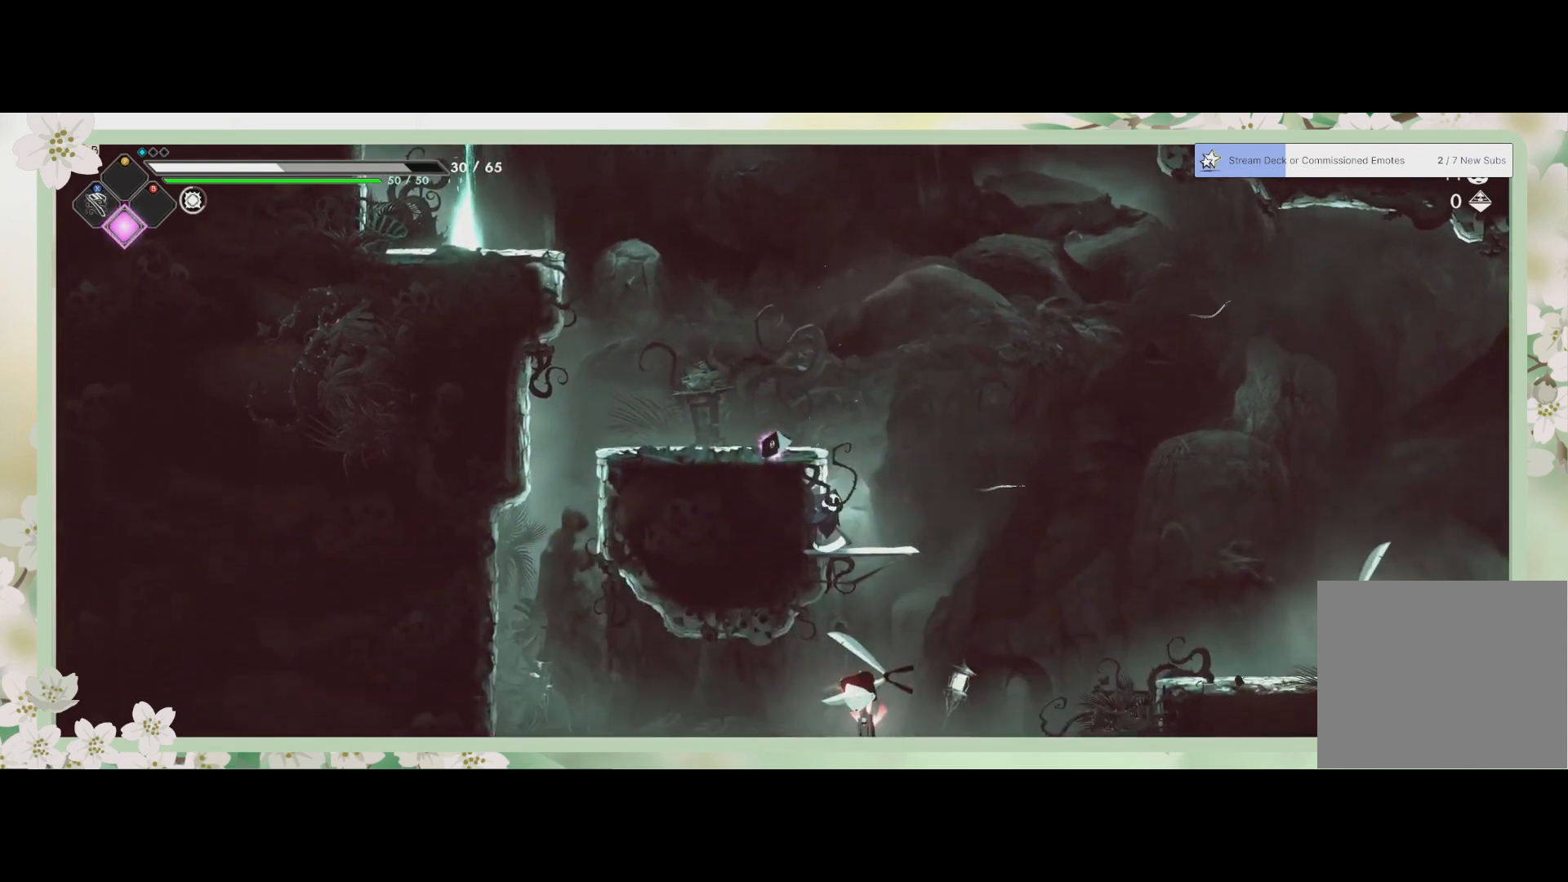
{"buttons": ["CROSS"], "left_stick": "down", "events": [[433, "CROSS", "down"]]}
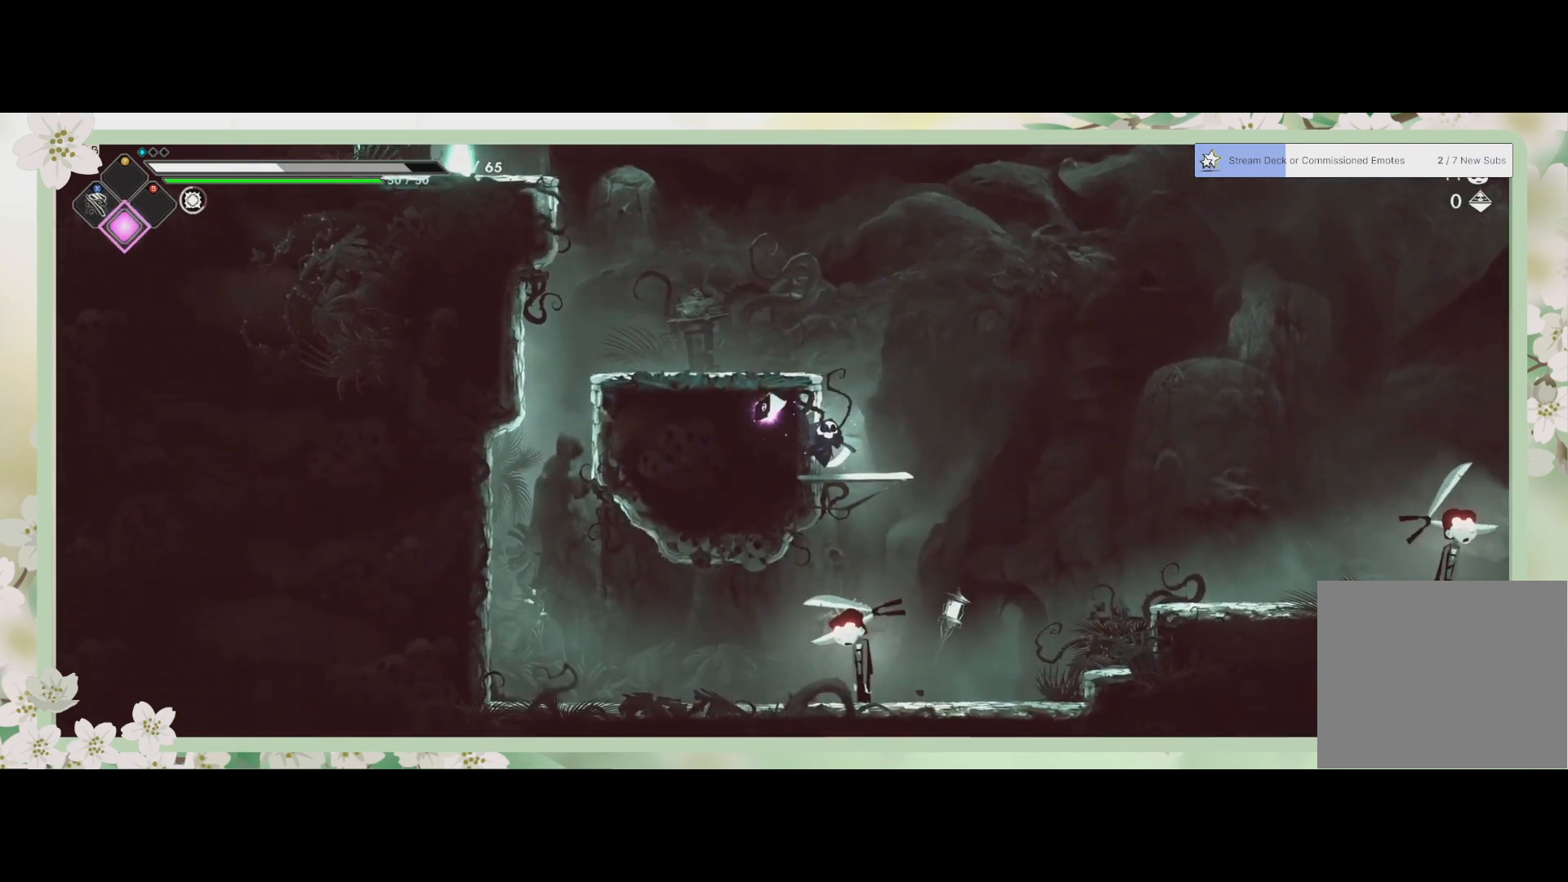
{"buttons": ["SQUARE"], "left_stick": "center", "events": [[33, "CROSS", "up"], [167, "SQUARE", "down"], [267, "SQUARE", "up"], [333, "SQUARE", "down"], [400, "SQUARE", "up"], [433, "left_stick", "center"], [500, "SQUARE", "down"]]}
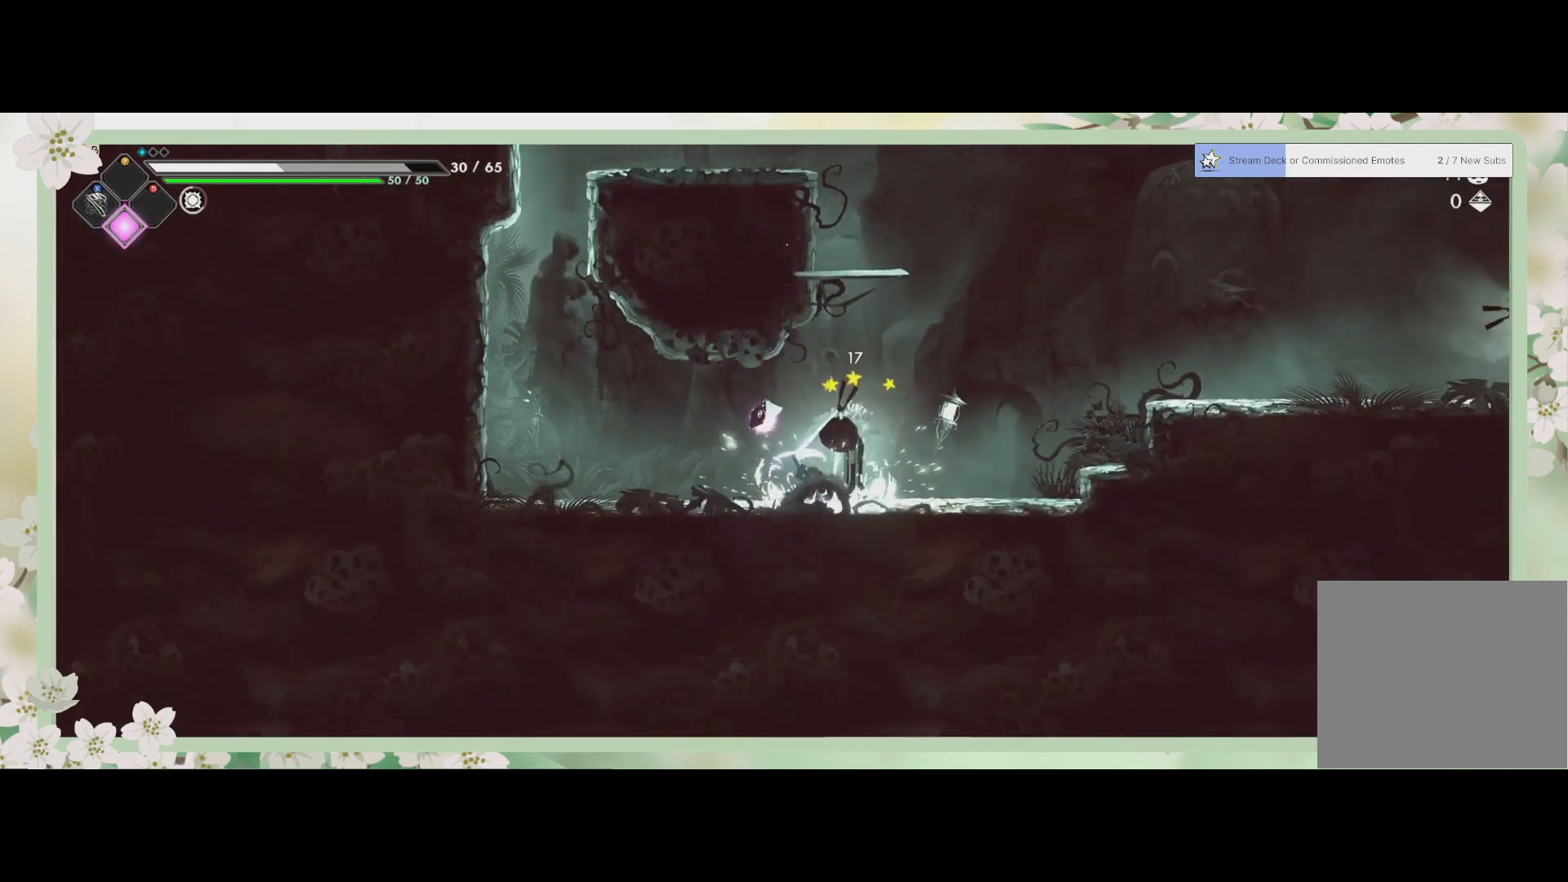
{"buttons": [], "left_stick": "center", "events": [[67, "SQUARE", "up"], [133, "SQUARE", "down"], [200, "SQUARE", "up"], [267, "SQUARE", "down"], [367, "SQUARE", "up"], [433, "SQUARE", "down"], [500, "SQUARE", "up"]]}
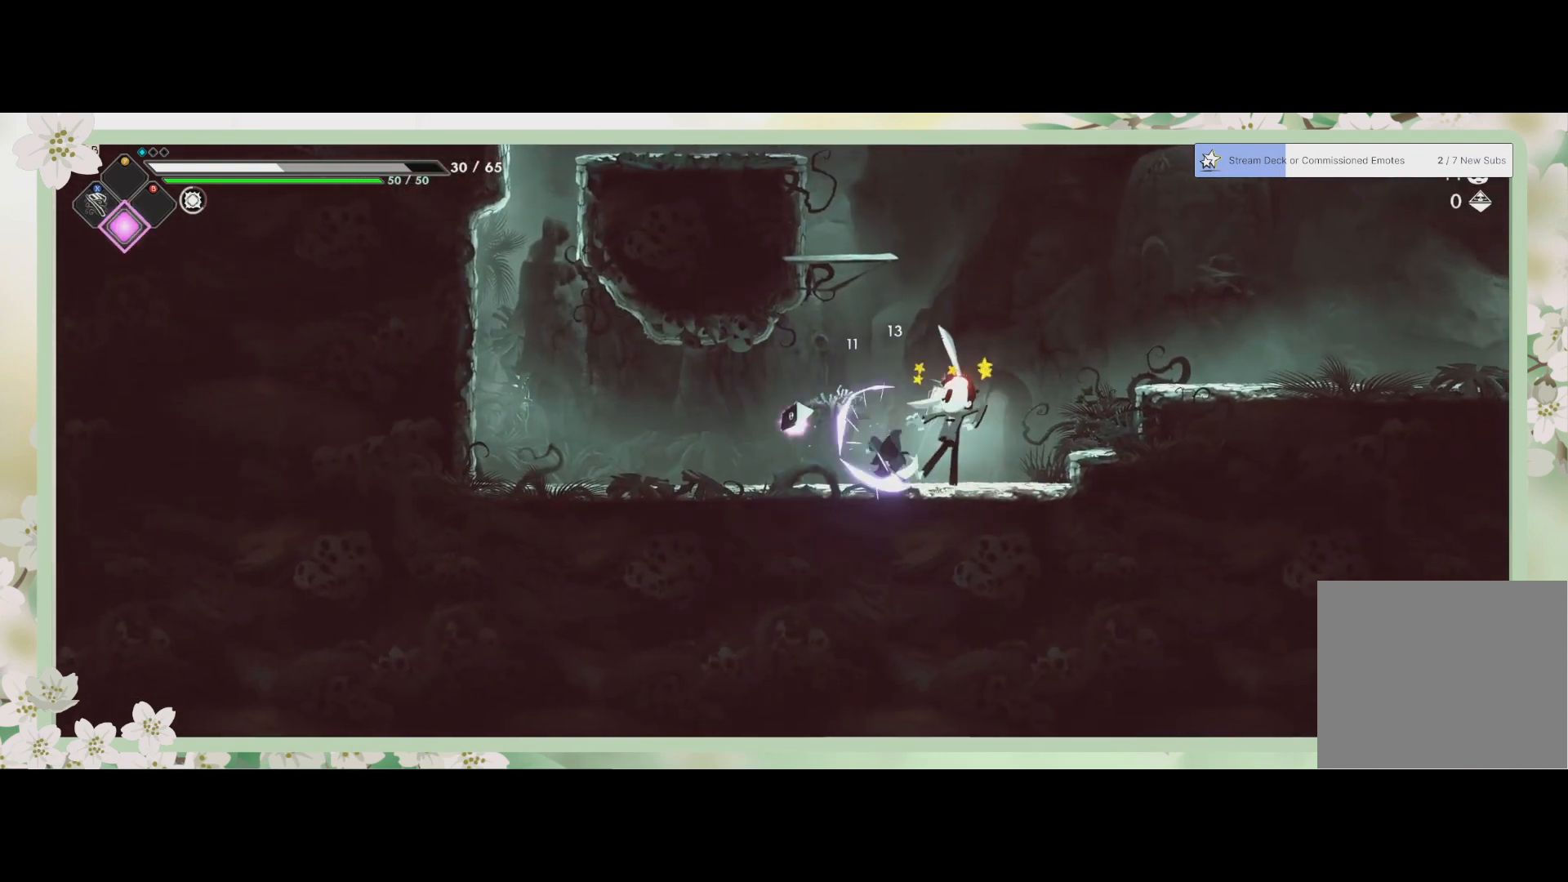
{"buttons": ["SQUARE"], "left_stick": "center", "events": [[67, "SQUARE", "down"], [133, "SQUARE", "up"], [200, "SQUARE", "down"], [233, "left_stick", "right"], [300, "SQUARE", "up"], [367, "SQUARE", "down"], [433, "SQUARE", "up"], [500, "SQUARE", "down"], [500, "left_stick", "center"]]}
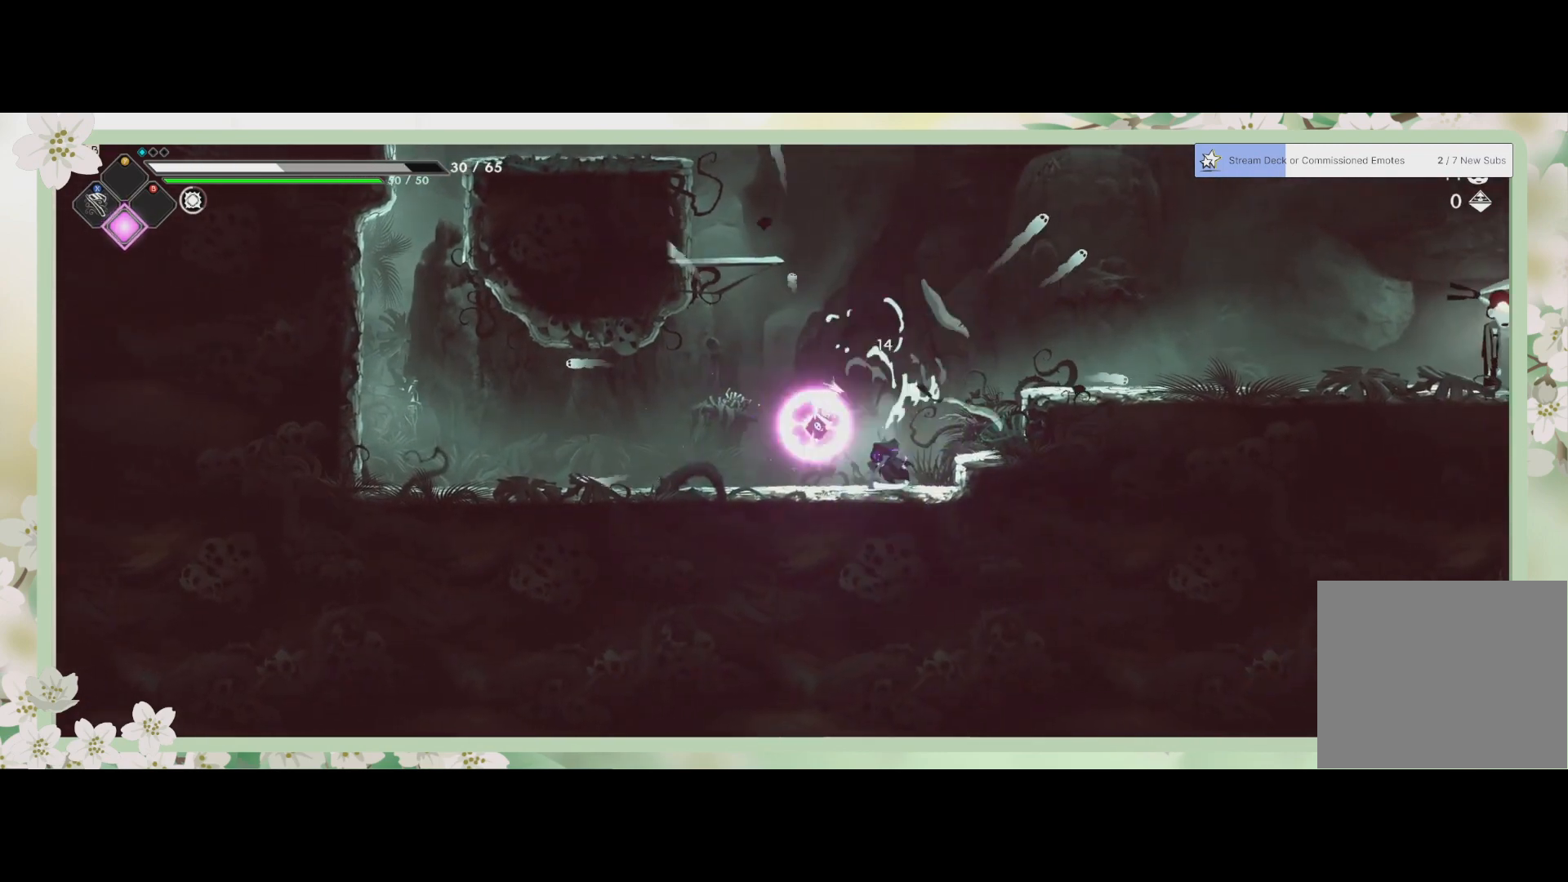
{"buttons": [], "left_stick": "center", "events": [[67, "SQUARE", "up"], [133, "SQUARE", "down"], [200, "SQUARE", "up"]]}
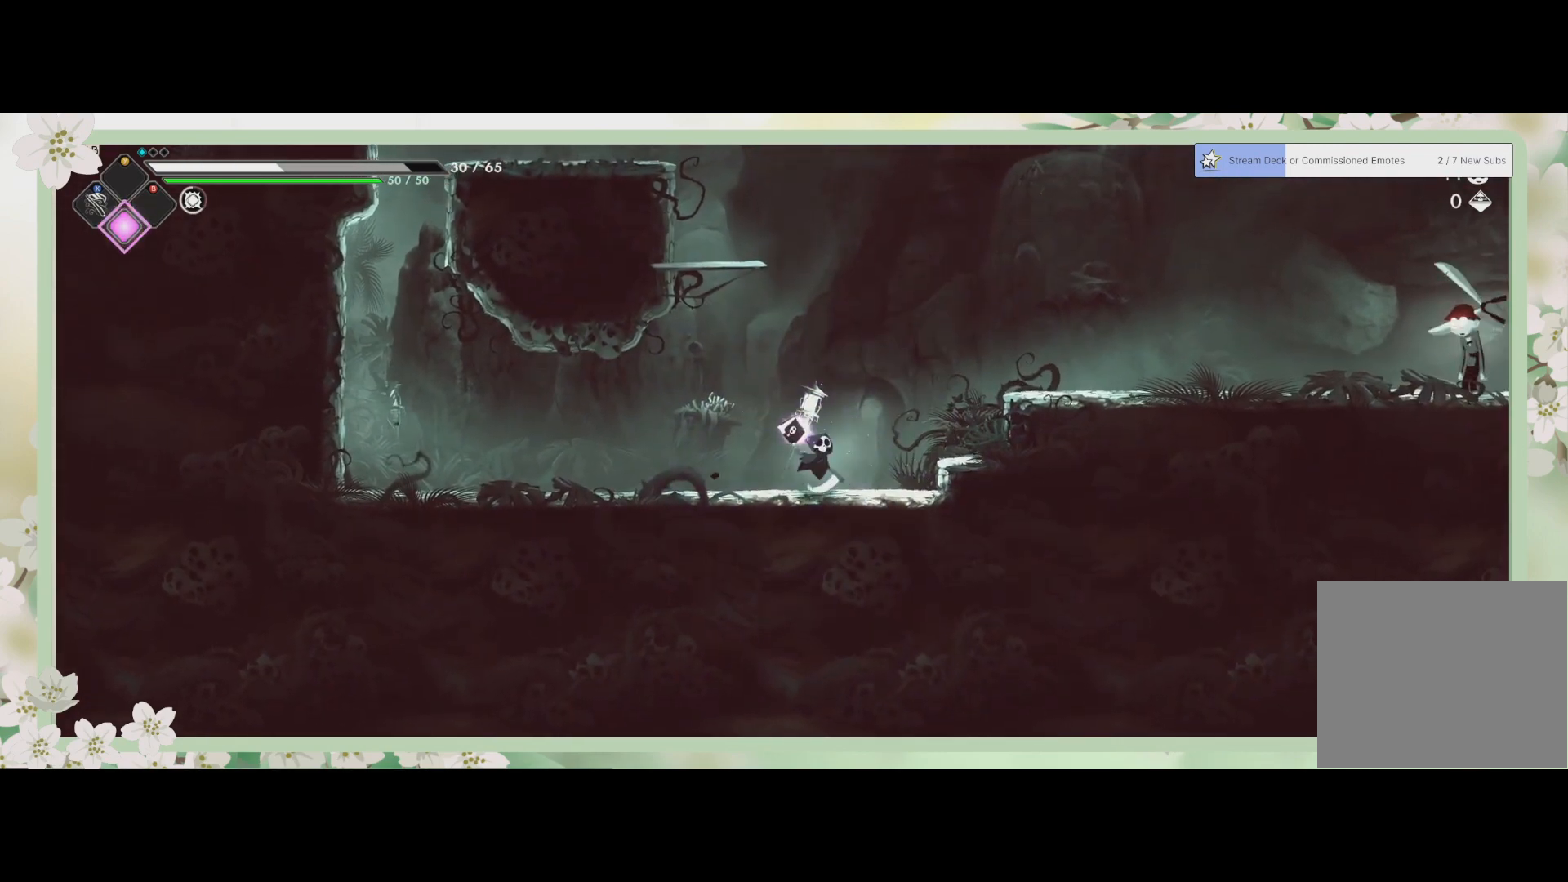
{"buttons": [], "left_stick": "right", "events": [[233, "left_stick", "right"], [300, "CROSS", "down"], [467, "CROSS", "up"]]}
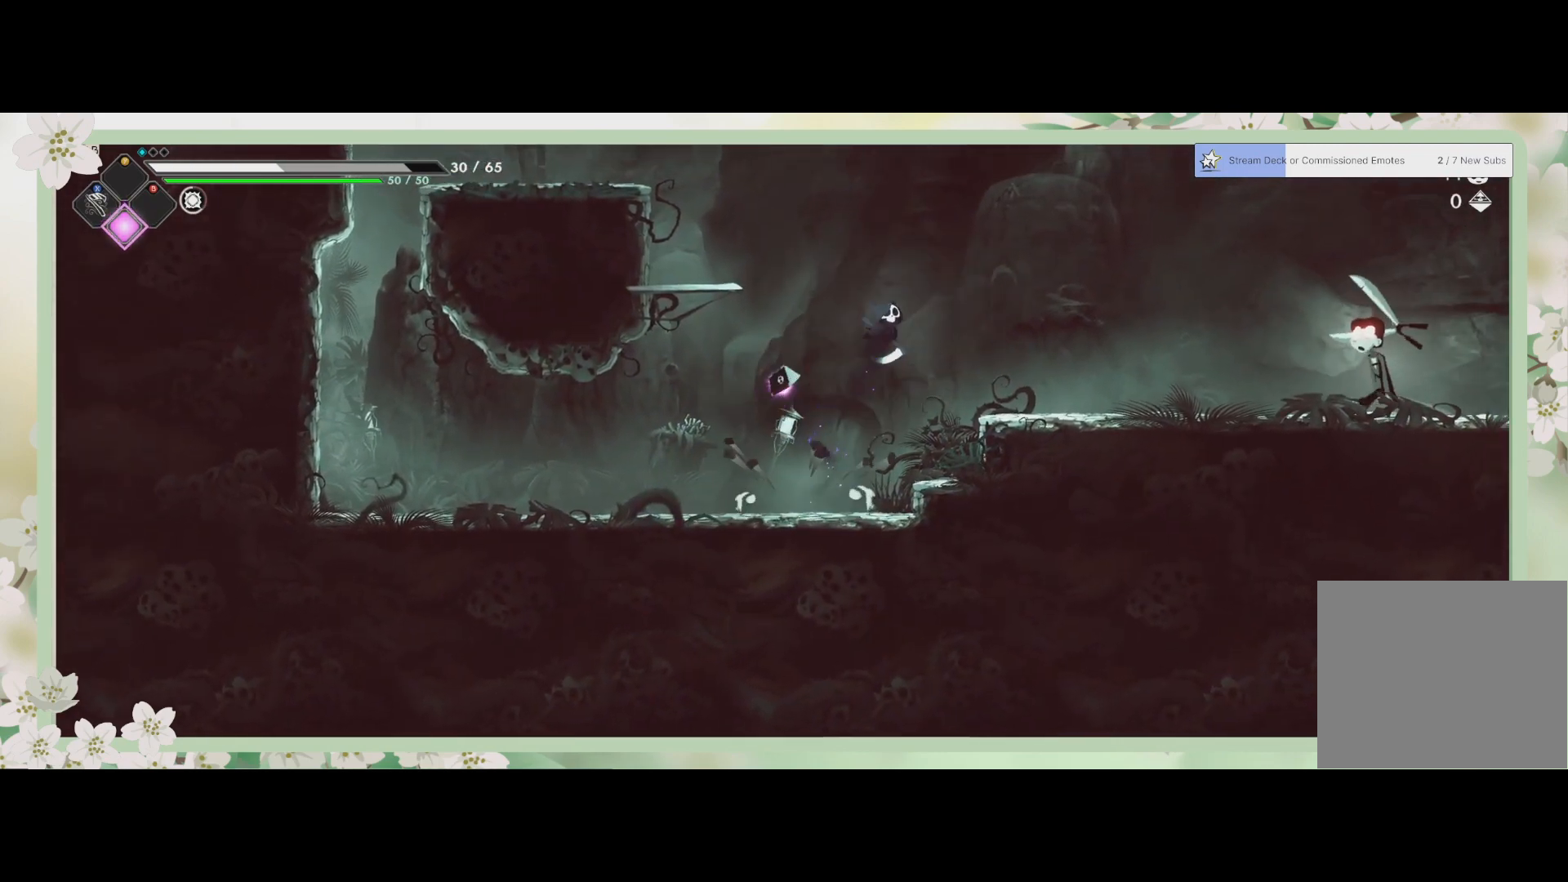
{"buttons": [], "left_stick": "right", "events": [[33, "R2", "down"], [167, "R2", "up"], [200, "SQUARE", "down"], [233, "SQUARE", "up"], [400, "SQUARE", "down"], [500, "SQUARE", "up"]]}
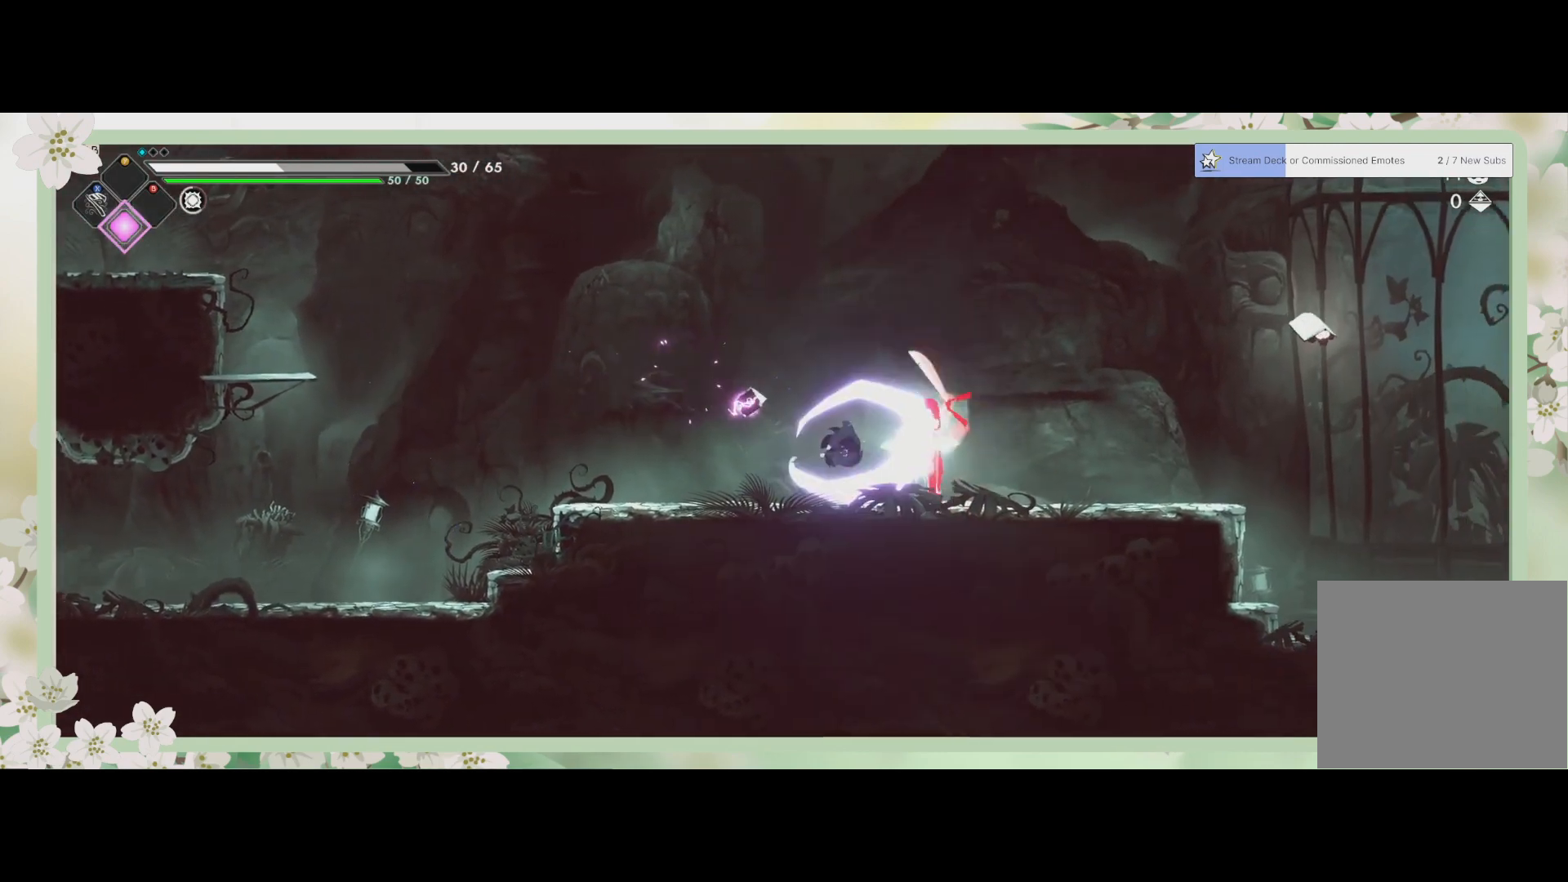
{"buttons": [], "left_stick": "center", "events": [[100, "SQUARE", "down"], [167, "SQUARE", "up"], [200, "left_stick", "center"], [233, "SQUARE", "down"], [300, "SQUARE", "up"], [367, "SQUARE", "down"], [433, "SQUARE", "up"]]}
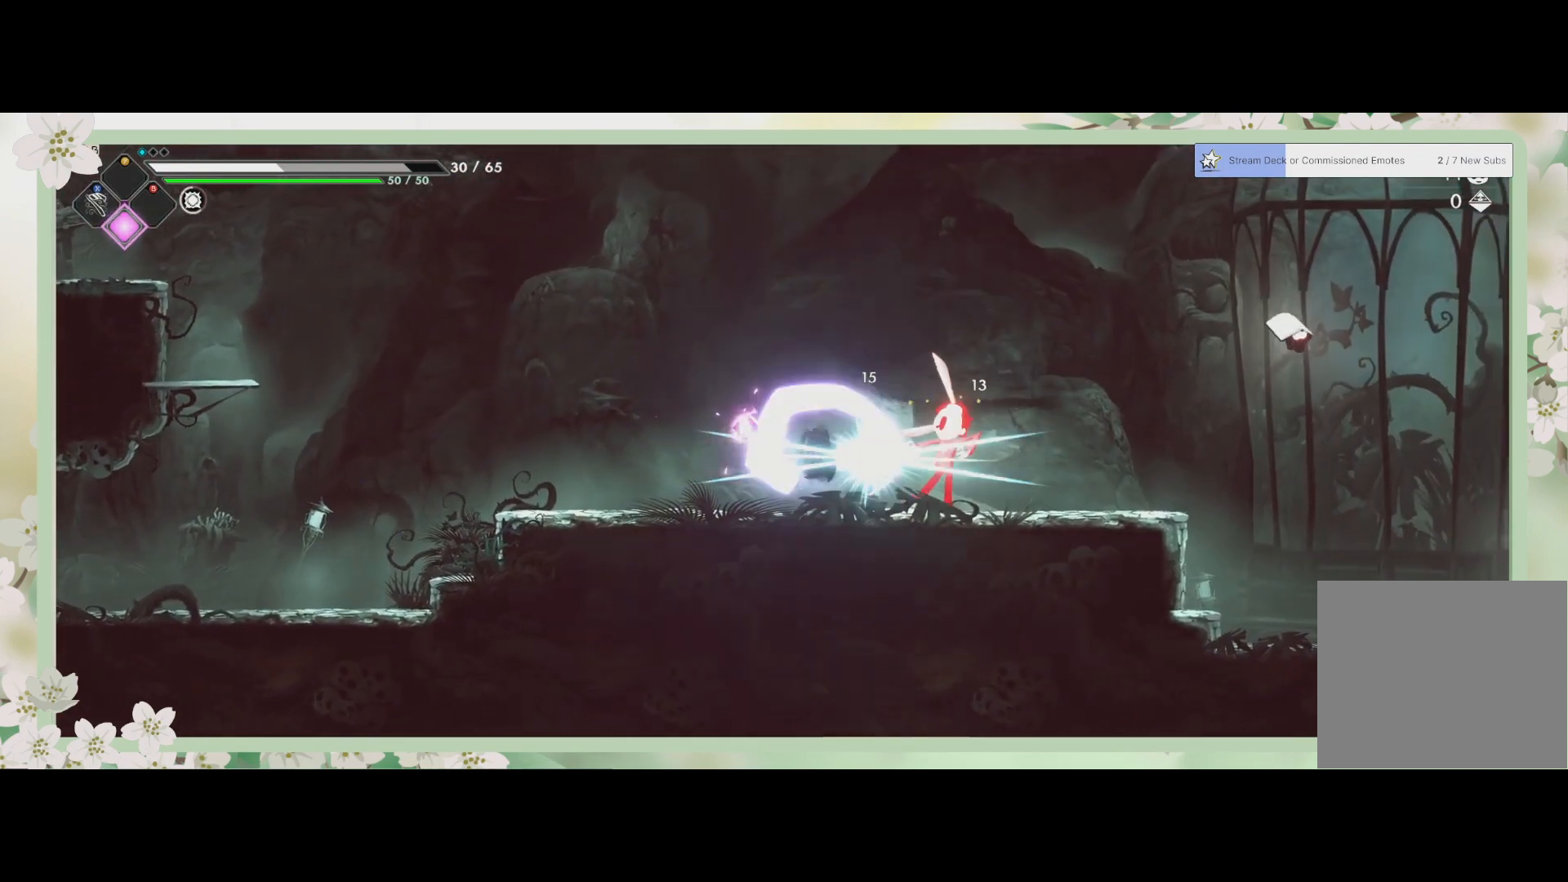
{"buttons": [], "left_stick": "center", "events": [[33, "SQUARE", "down"], [67, "SQUARE", "up"], [167, "SQUARE", "down"], [200, "SQUARE", "up"], [267, "SQUARE", "down"], [333, "SQUARE", "up"], [400, "SQUARE", "down"], [467, "SQUARE", "up"]]}
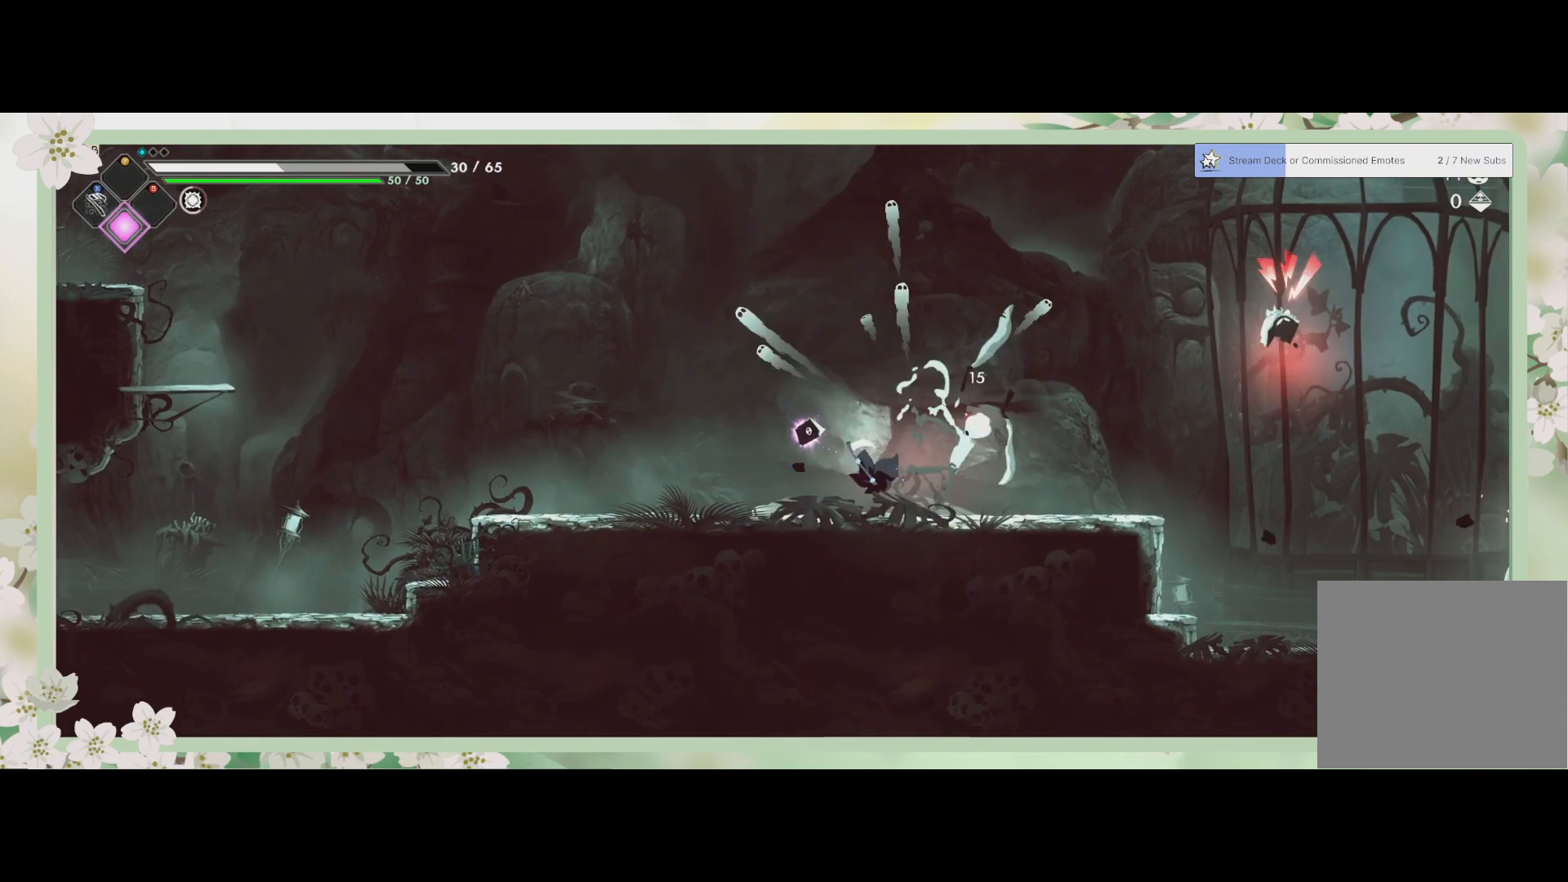
{"buttons": [], "left_stick": "center", "events": [[33, "SQUARE", "down"], [100, "SQUARE", "up"], [167, "SQUARE", "down"], [233, "SQUARE", "up"]]}
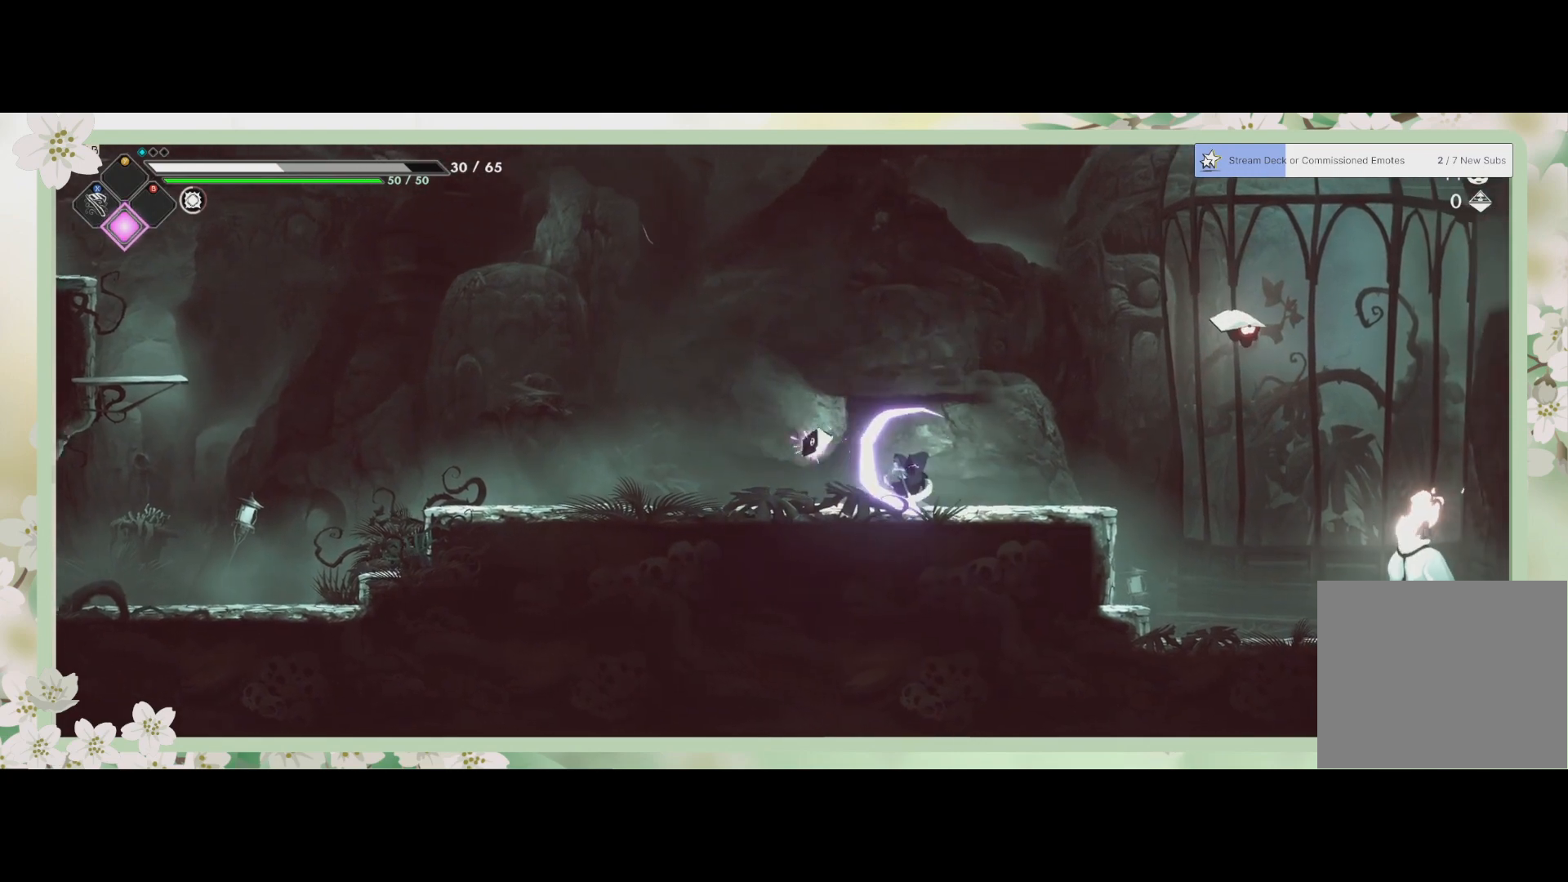
{"buttons": [], "left_stick": "right", "events": [[100, "left_stick", "right"], [200, "R2", "down"], [400, "R2", "up"]]}
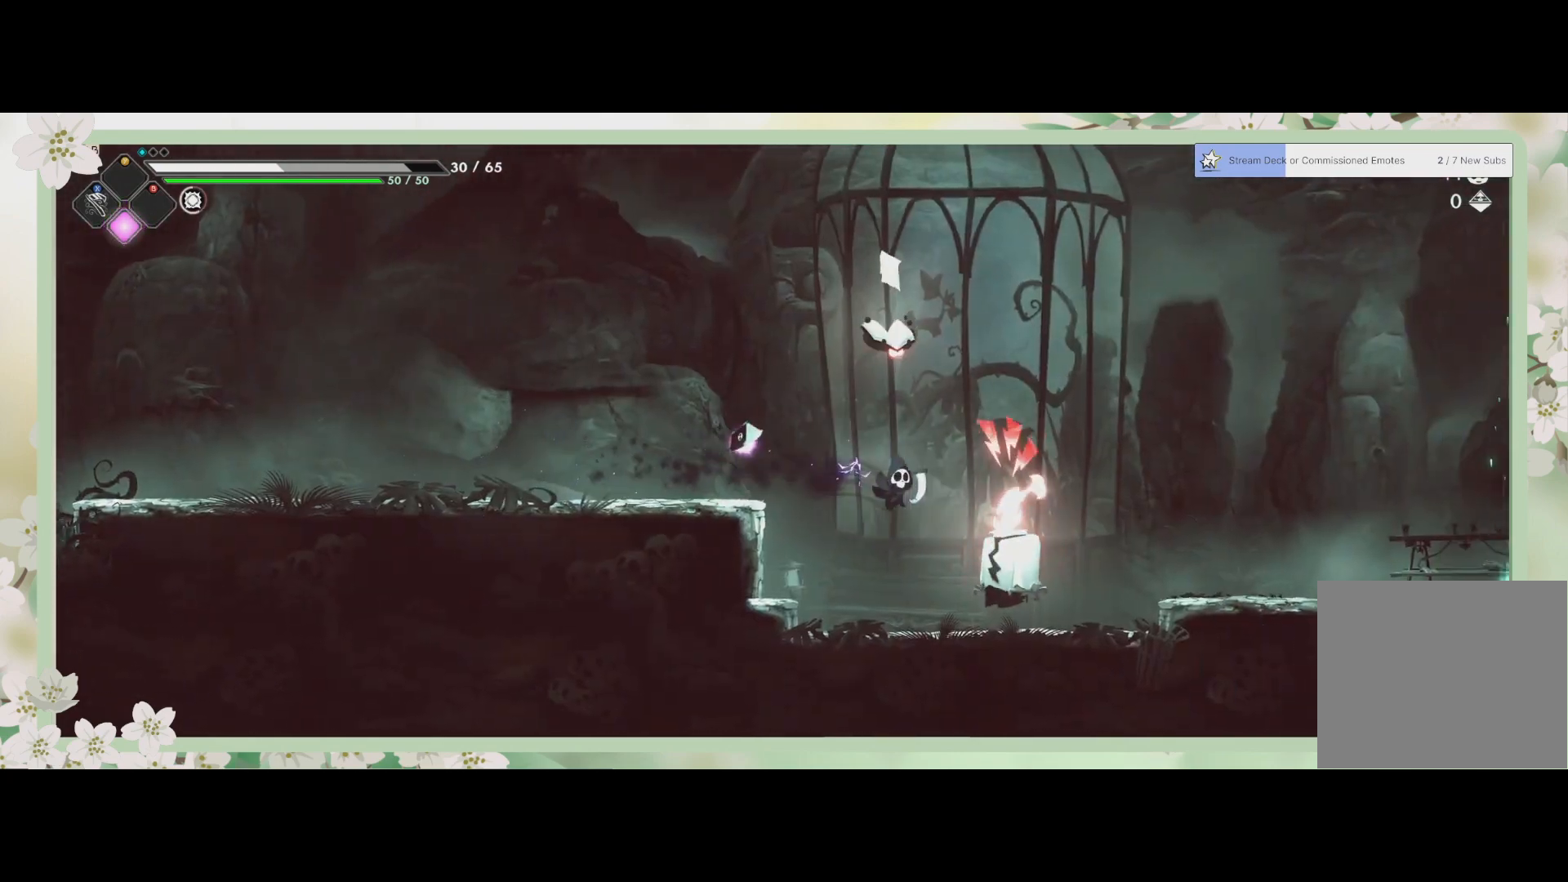
{"buttons": [], "left_stick": "up-left", "events": [[133, "SQUARE", "down"], [133, "left_stick", "down-right"], [267, "SQUARE", "up"], [300, "SQUARE", "down"], [300, "left_stick", "down-left"], [400, "SQUARE", "up"], [400, "left_stick", "up-left"], [467, "SQUARE", "down"], [500, "SQUARE", "up"]]}
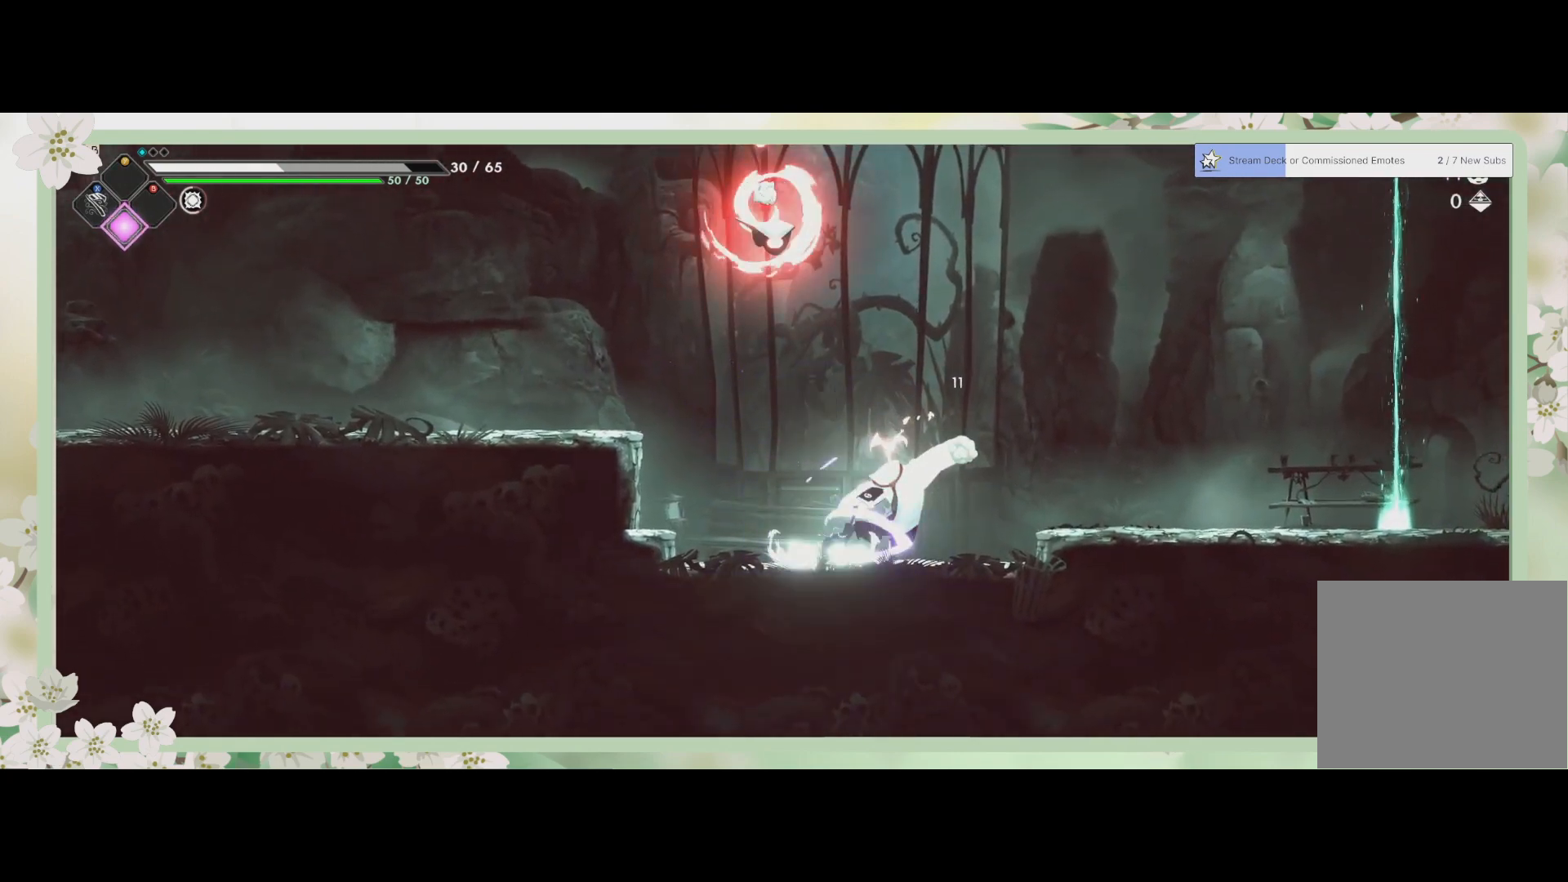
{"buttons": [], "left_stick": "up-left", "events": [[33, "SQUARE", "down"], [167, "SQUARE", "up"], [267, "CROSS", "down"], [500, "CROSS", "up"]]}
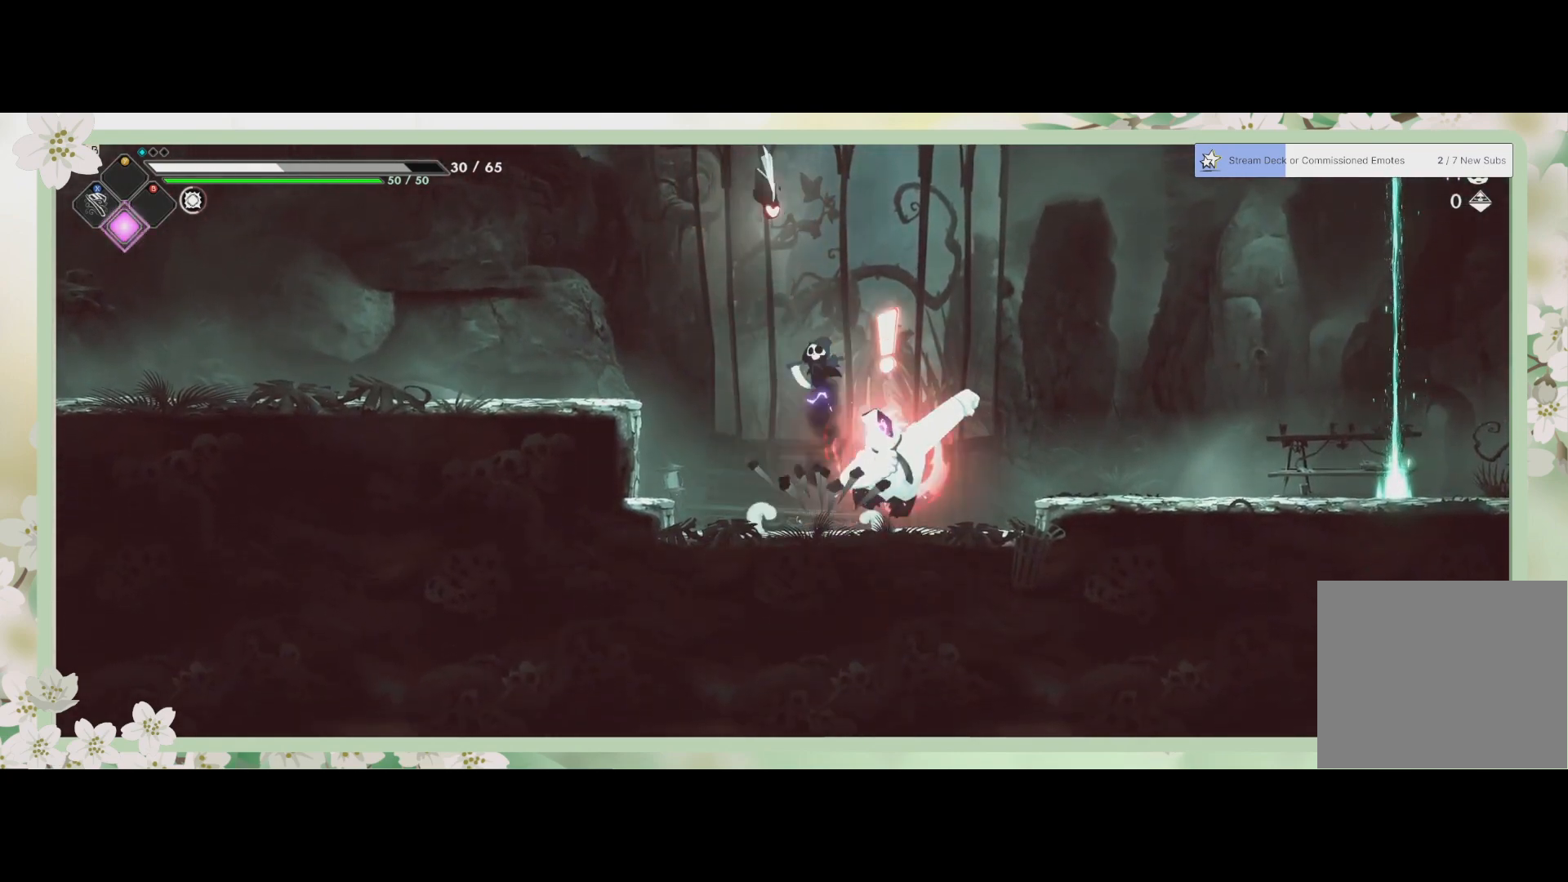
{"buttons": [], "left_stick": "up", "events": [[67, "SQUARE", "down"], [167, "SQUARE", "up"], [200, "SQUARE", "down"], [300, "SQUARE", "up"], [333, "left_stick", "up"], [367, "SQUARE", "down"], [433, "SQUARE", "up"]]}
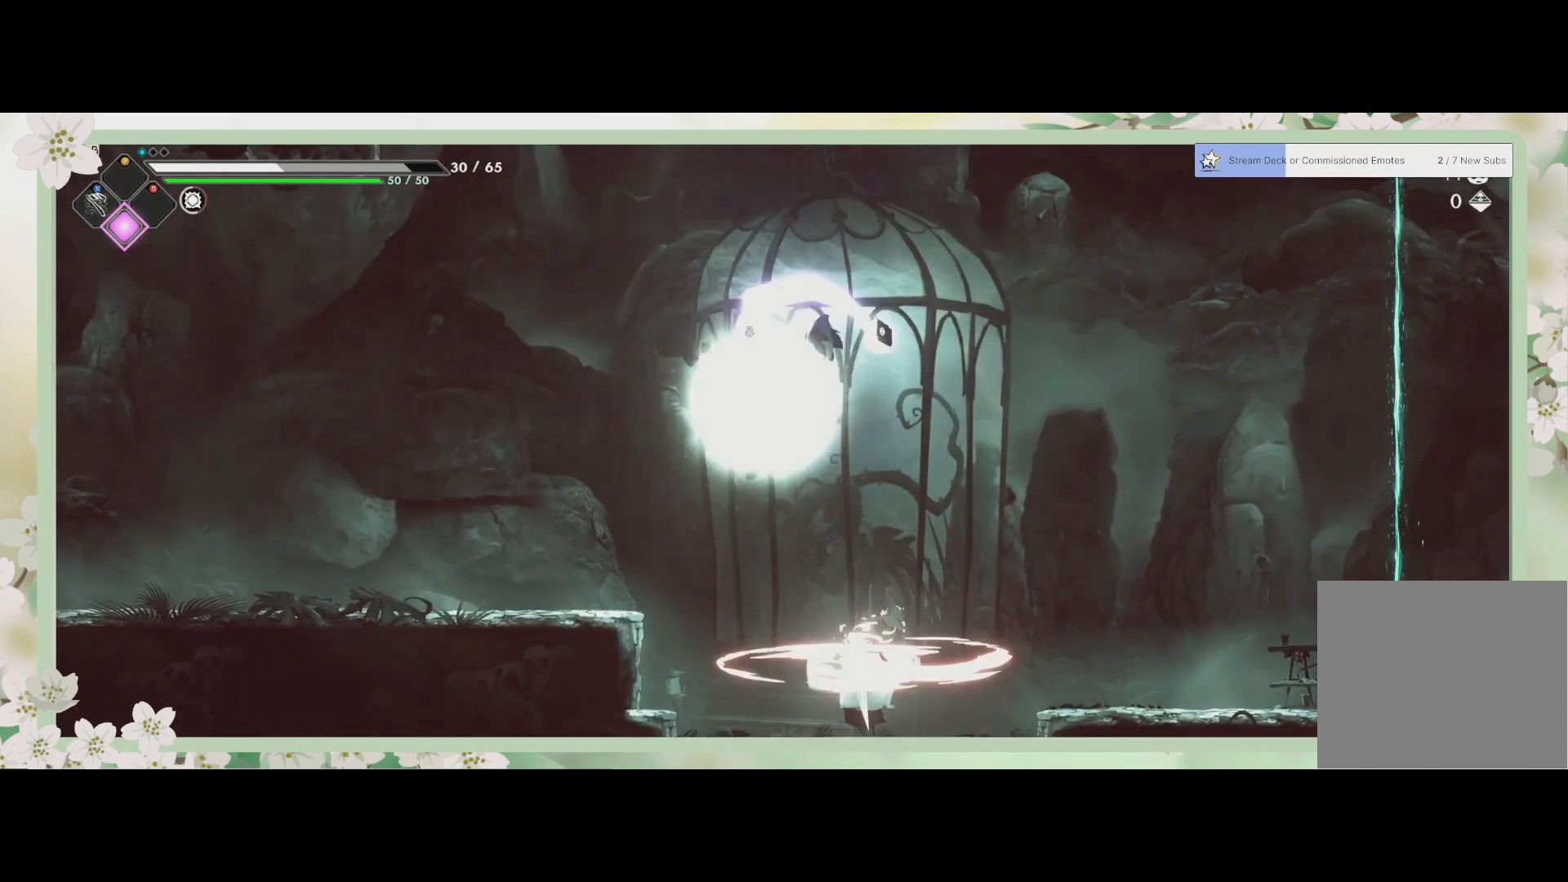
{"buttons": ["SQUARE"], "left_stick": "down", "events": [[33, "left_stick", "down-right"], [133, "SQUARE", "down"], [233, "SQUARE", "up"], [300, "left_stick", "down"], [333, "SQUARE", "down"], [400, "SQUARE", "up"], [500, "SQUARE", "down"]]}
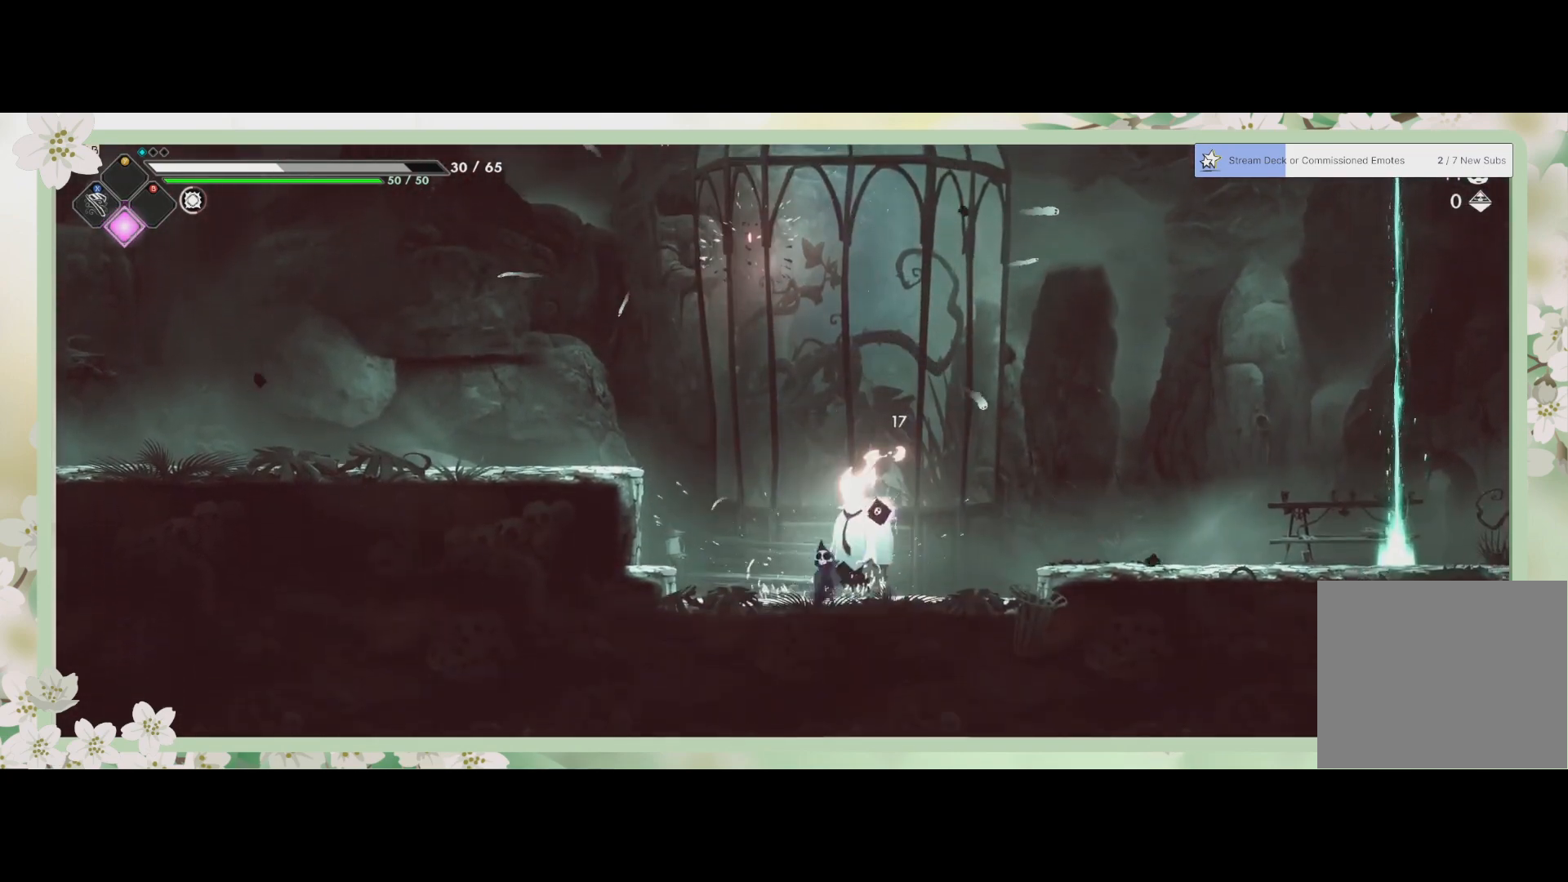
{"buttons": ["SQUARE"], "left_stick": "down-right", "events": [[100, "SQUARE", "up"], [167, "SQUARE", "down"], [233, "SQUARE", "up"], [333, "SQUARE", "down"], [367, "SQUARE", "up"], [400, "left_stick", "down-right"], [467, "SQUARE", "down"]]}
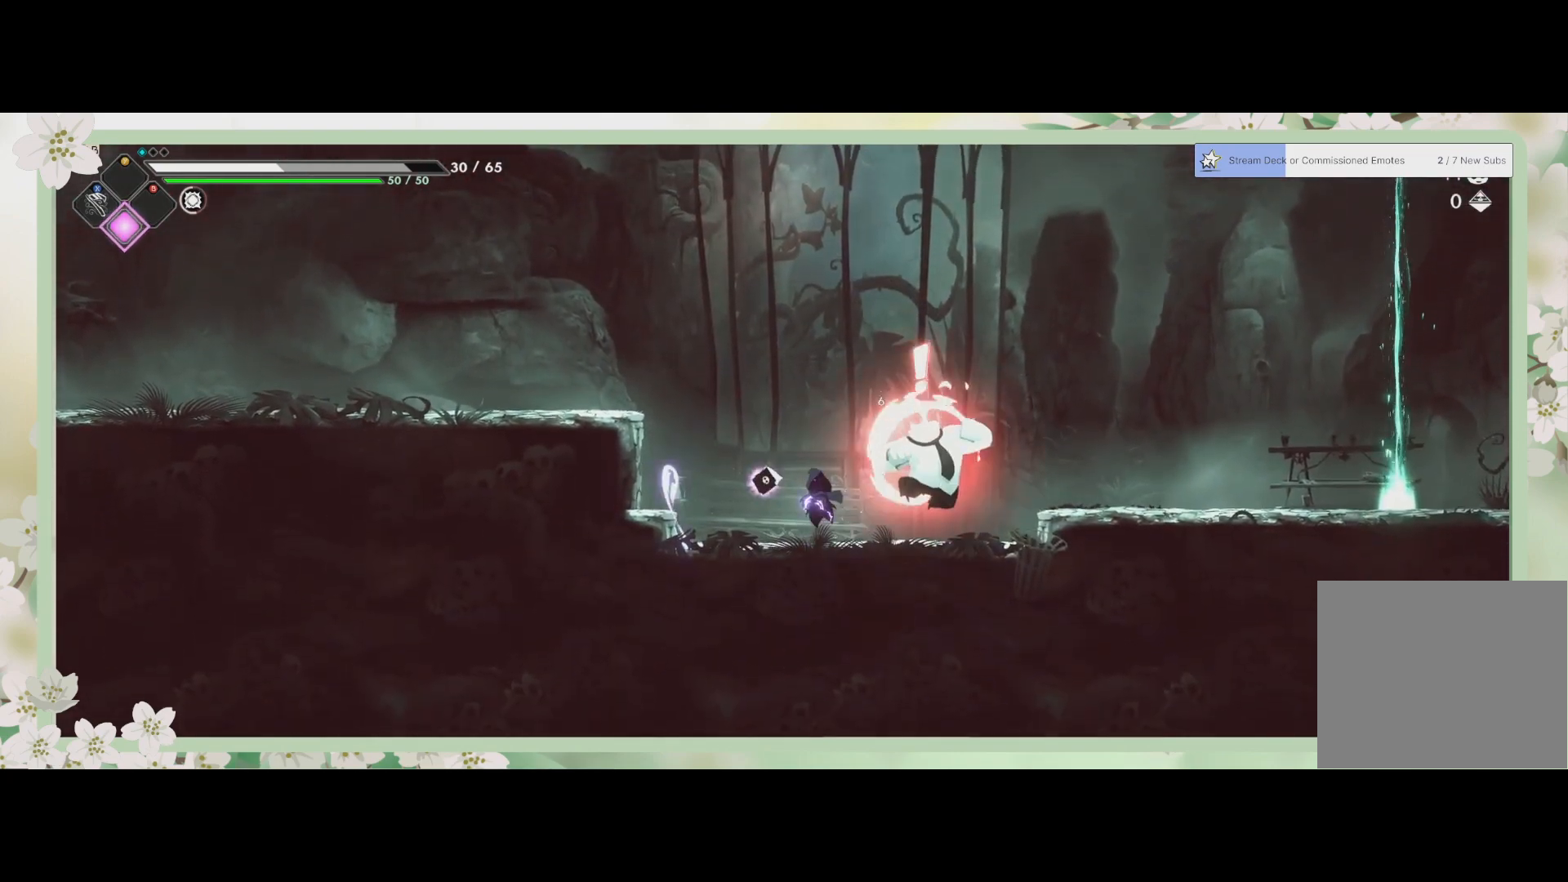
{"buttons": ["SQUARE"], "left_stick": "right", "events": [[33, "SQUARE", "up"], [133, "SQUARE", "down"], [200, "SQUARE", "up"], [267, "SQUARE", "down"], [267, "left_stick", "right"], [300, "SQUARE", "up"], [400, "SQUARE", "down"], [433, "SQUARE", "up"], [500, "SQUARE", "down"]]}
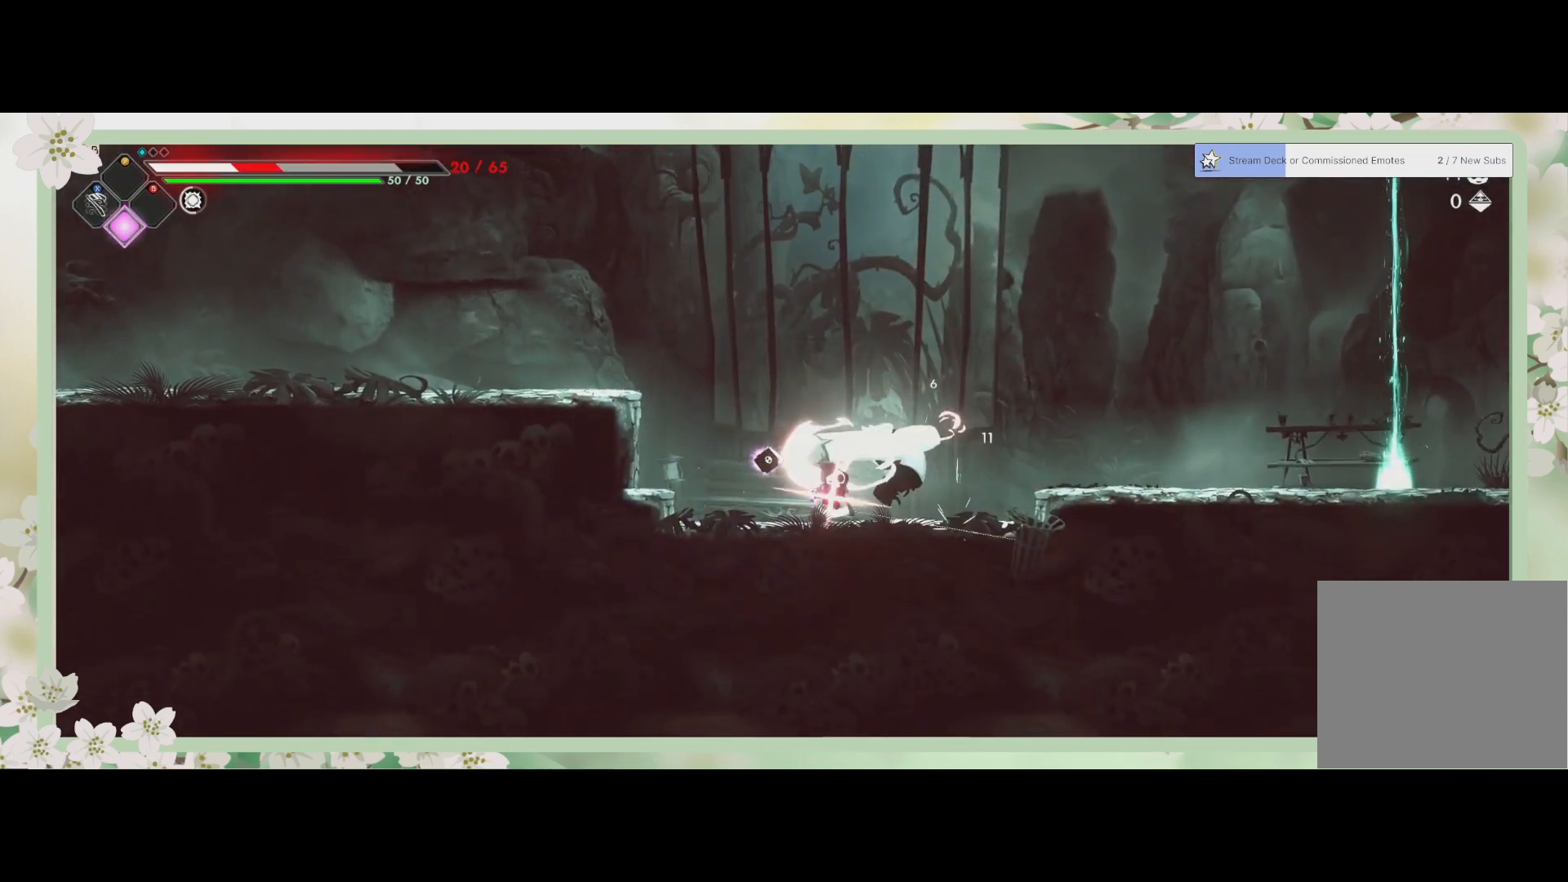
{"buttons": [], "left_stick": "right", "events": [[67, "SQUARE", "up"], [100, "SQUARE", "down"], [167, "SQUARE", "up"], [233, "SQUARE", "down"], [300, "SQUARE", "up"], [367, "SQUARE", "down"], [433, "SQUARE", "up"]]}
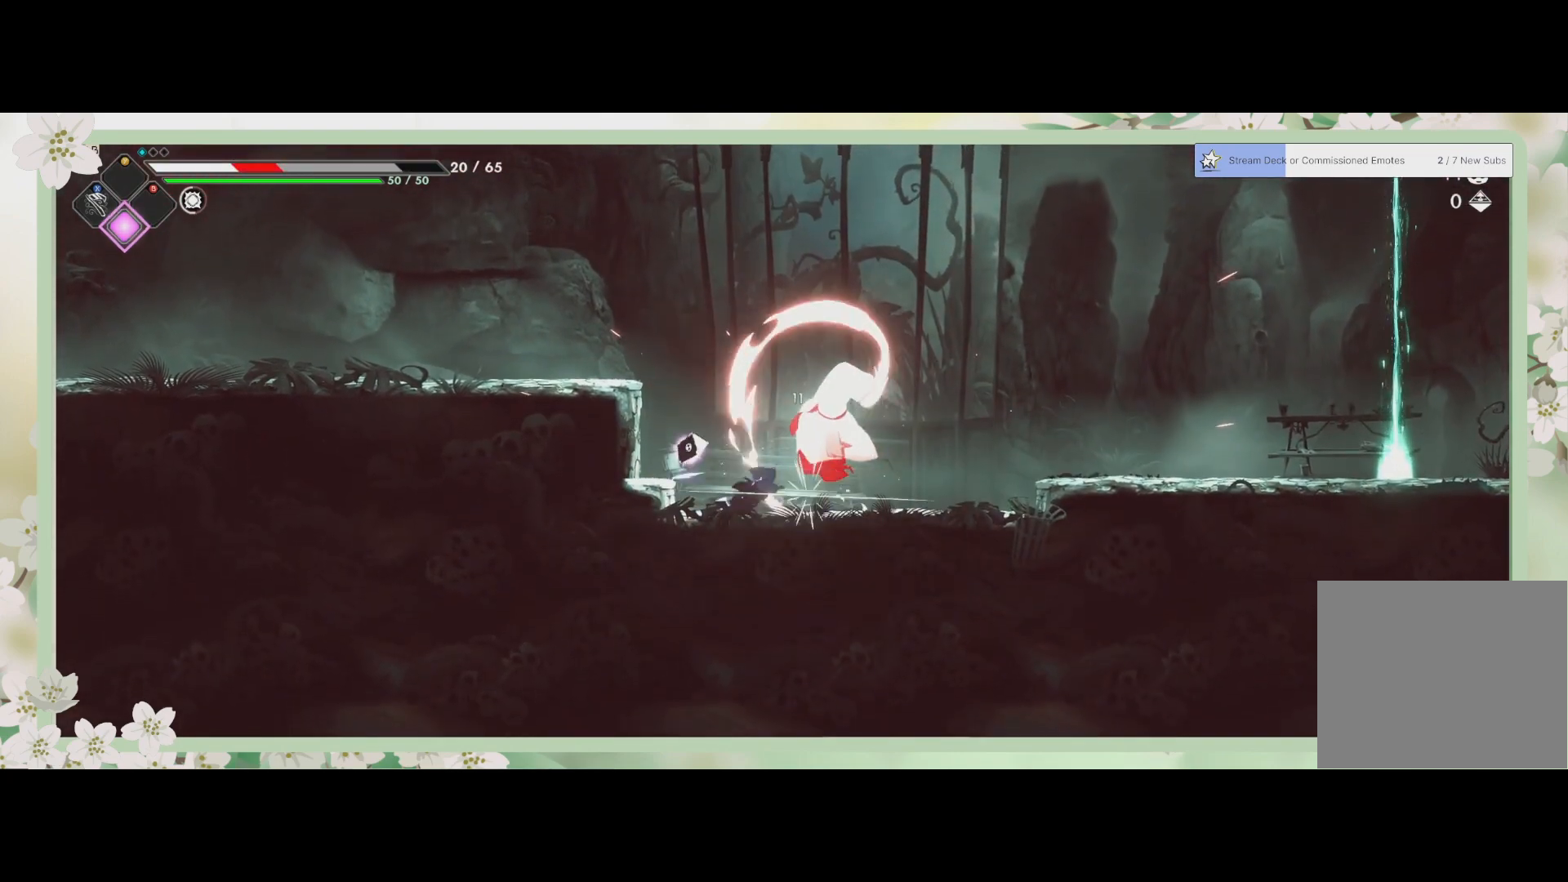
{"buttons": [], "left_stick": "right", "events": [[33, "SQUARE", "down"], [67, "SQUARE", "up"], [167, "SQUARE", "down"], [200, "SQUARE", "up"], [300, "SQUARE", "down"], [333, "SQUARE", "up"]]}